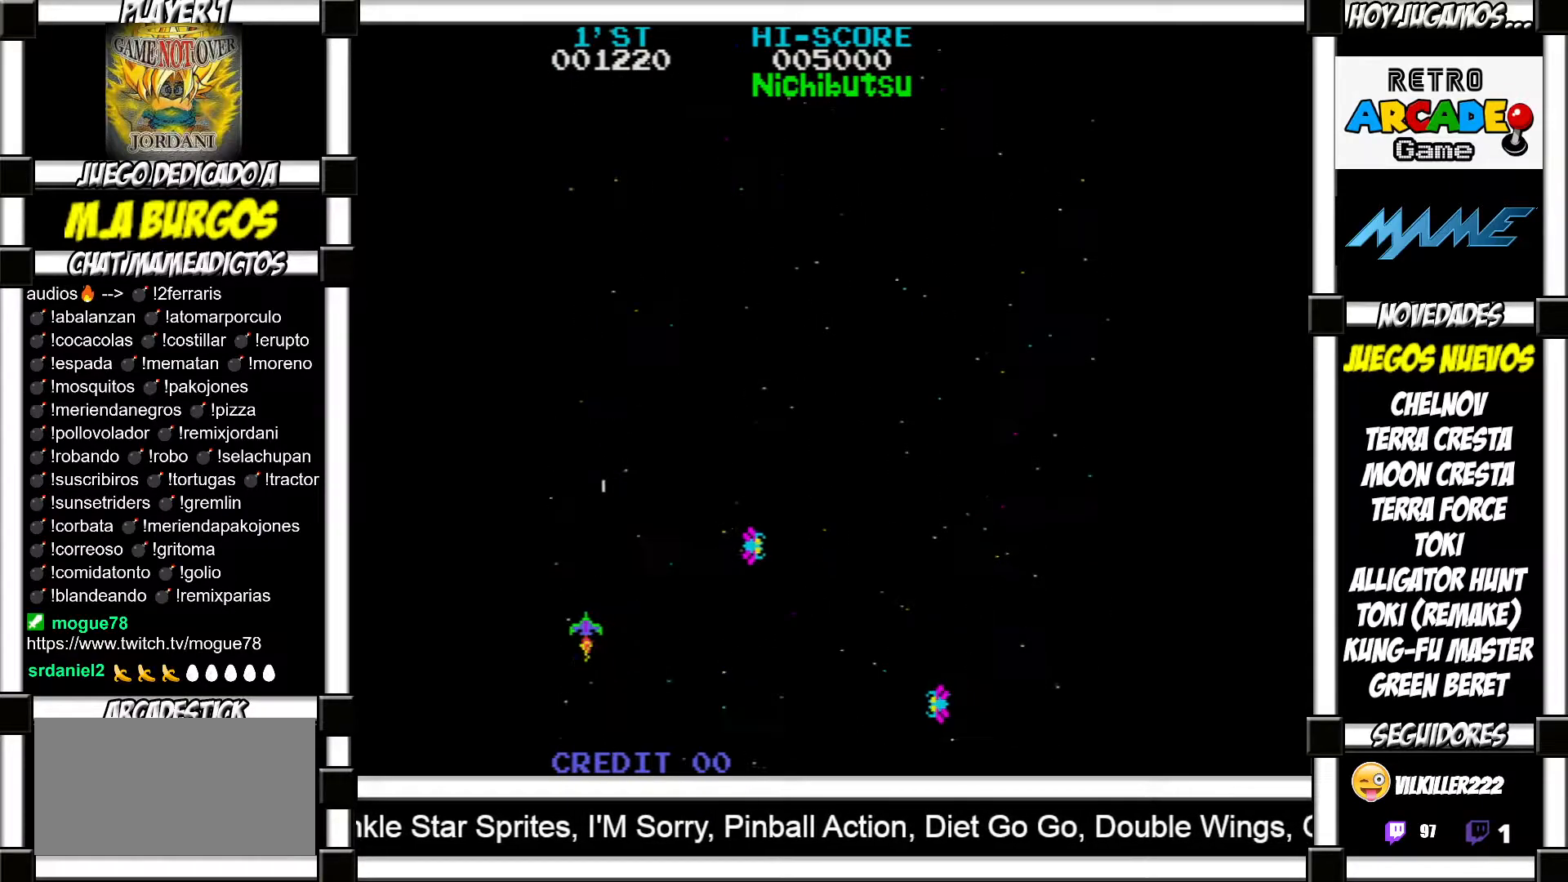
Gameplay with a controller (arcade stick); each line is a JSON object with the inputs held at the frame after it. "events" lists button and stick changes between this image and that frame as [ms after this image, input, new state], when the widget could be followed in between. Not read: L3 R3 left_stick other_buttons.
{"buttons": [], "events": [[33, "SQUARE", "down"], [100, "SQUARE", "up"], [233, "SQUARE", "down"], [283, "SQUARE", "up"], [383, "SQUARE", "down"], [433, "SQUARE", "up"]]}
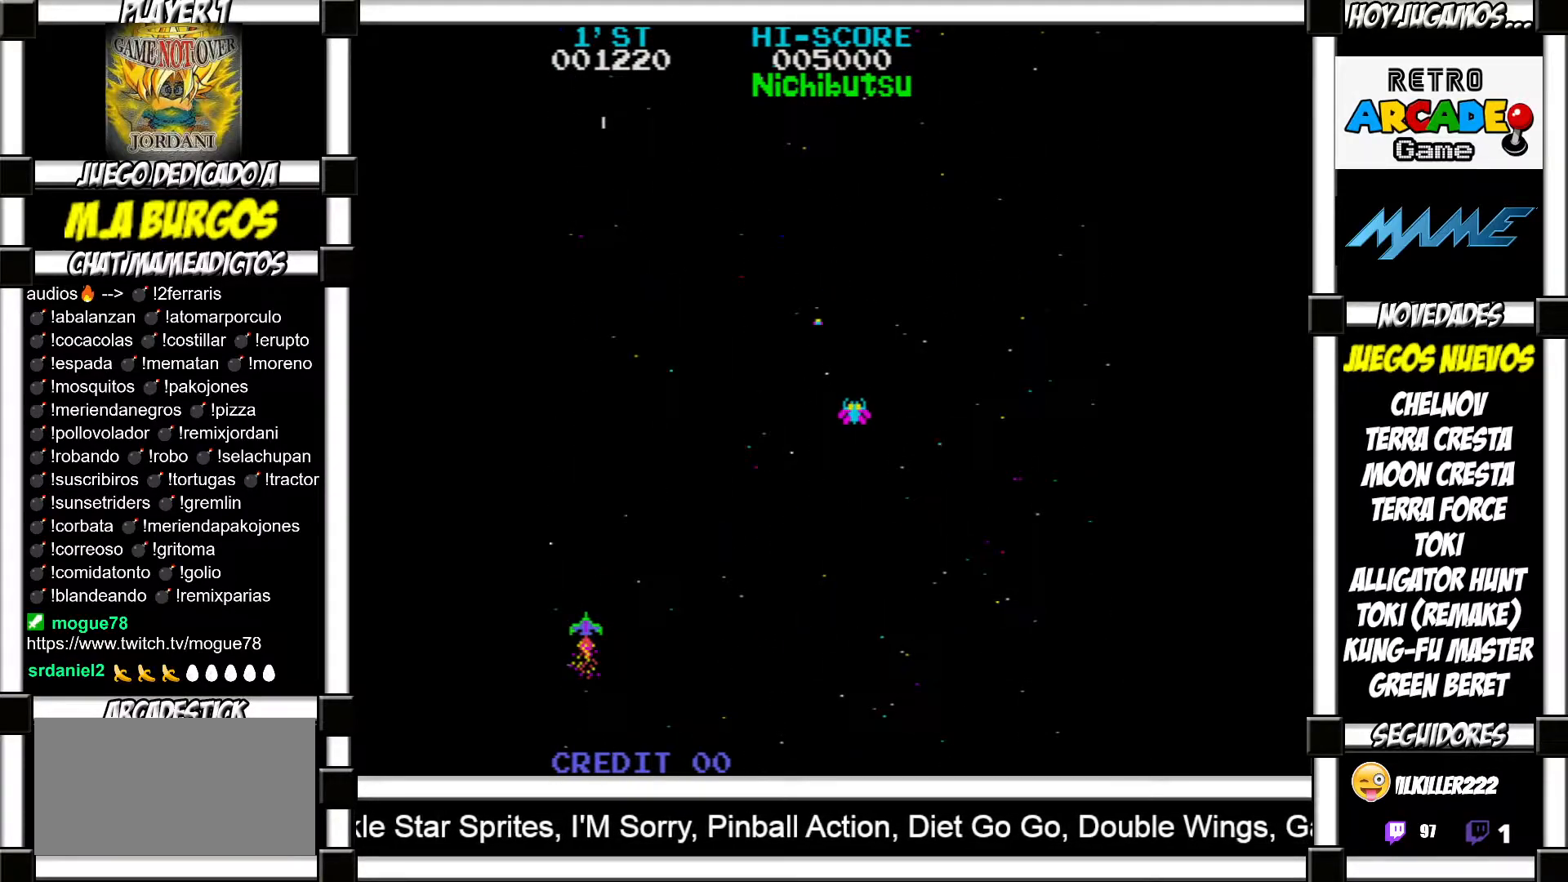
{"buttons": [], "events": [[50, "SQUARE", "down"], [100, "SQUARE", "up"]]}
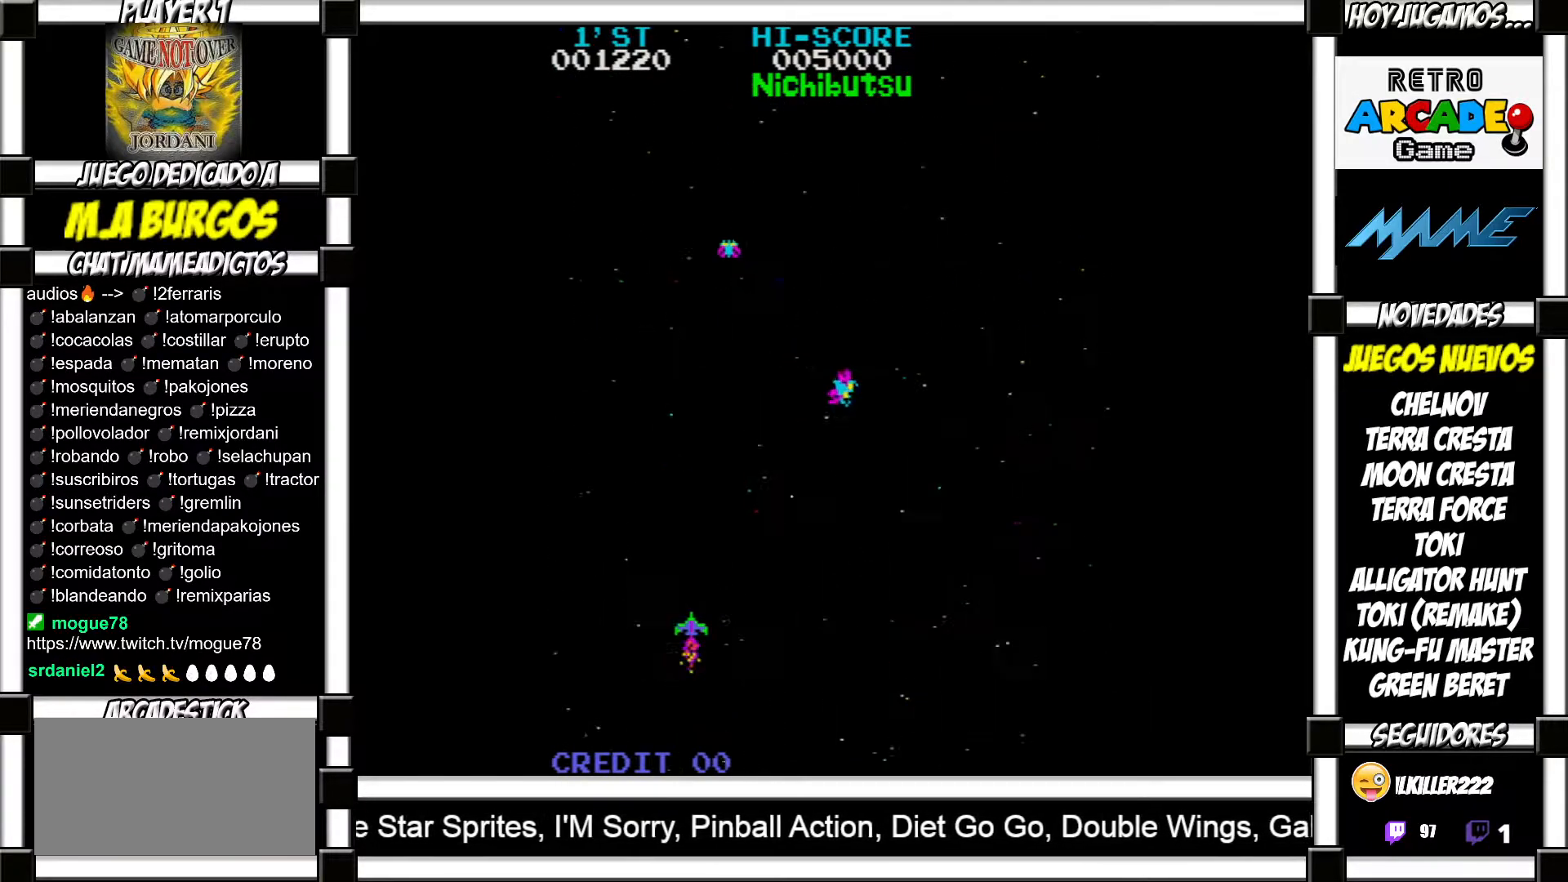
{"buttons": [], "events": [[17, "SQUARE", "down"], [67, "SQUARE", "up"], [167, "SQUARE", "down"], [217, "SQUARE", "up"], [317, "SQUARE", "down"], [383, "SQUARE", "up"]]}
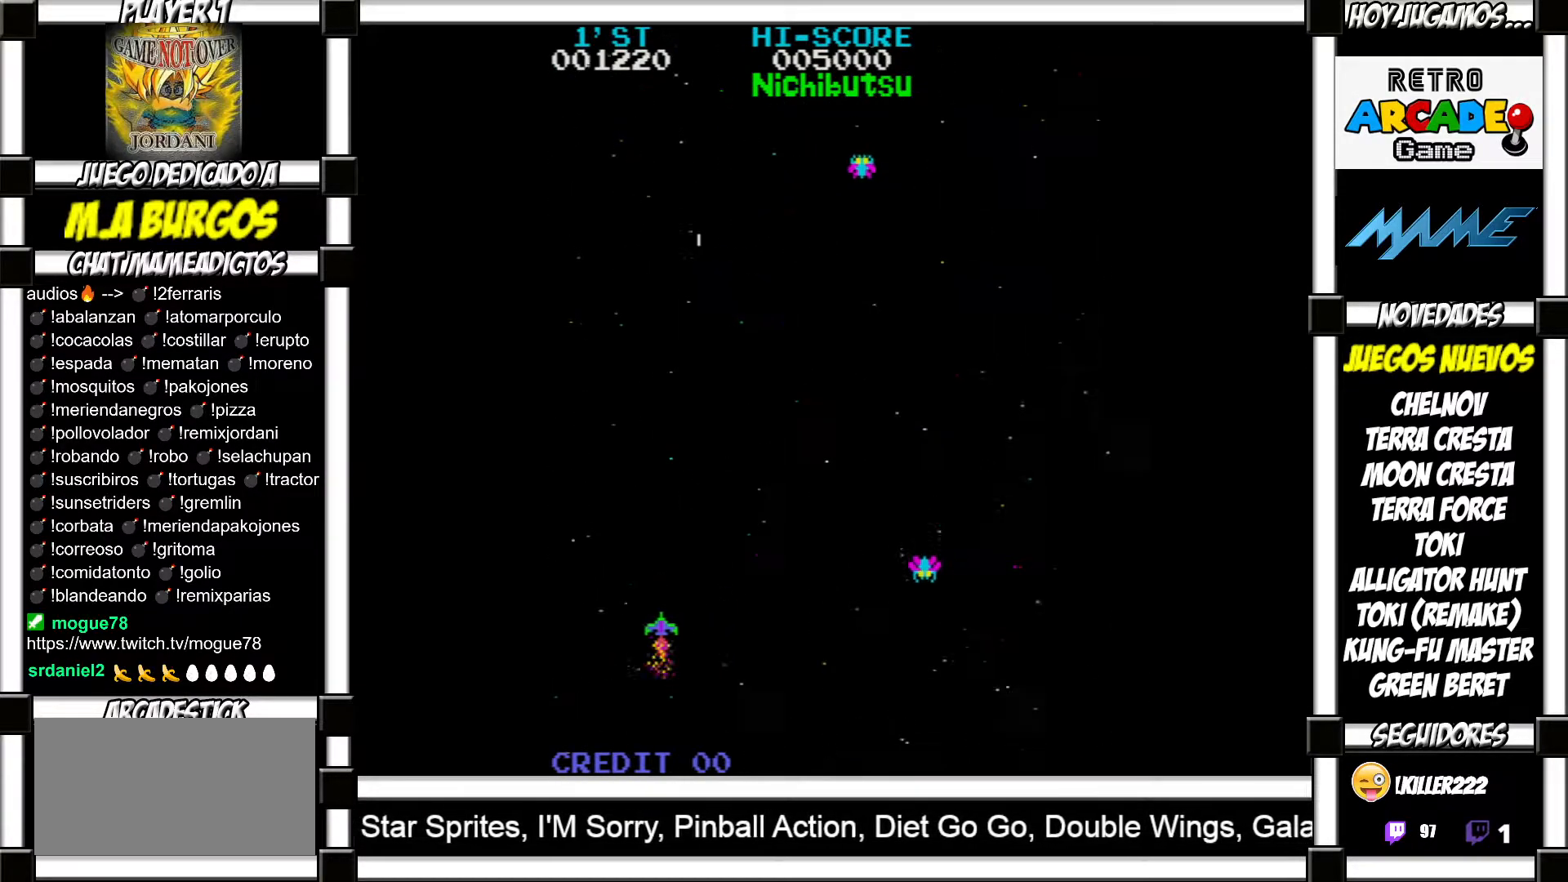
{"buttons": [], "events": [[183, "SQUARE", "down"], [233, "SQUARE", "up"], [367, "SQUARE", "down"], [417, "SQUARE", "up"]]}
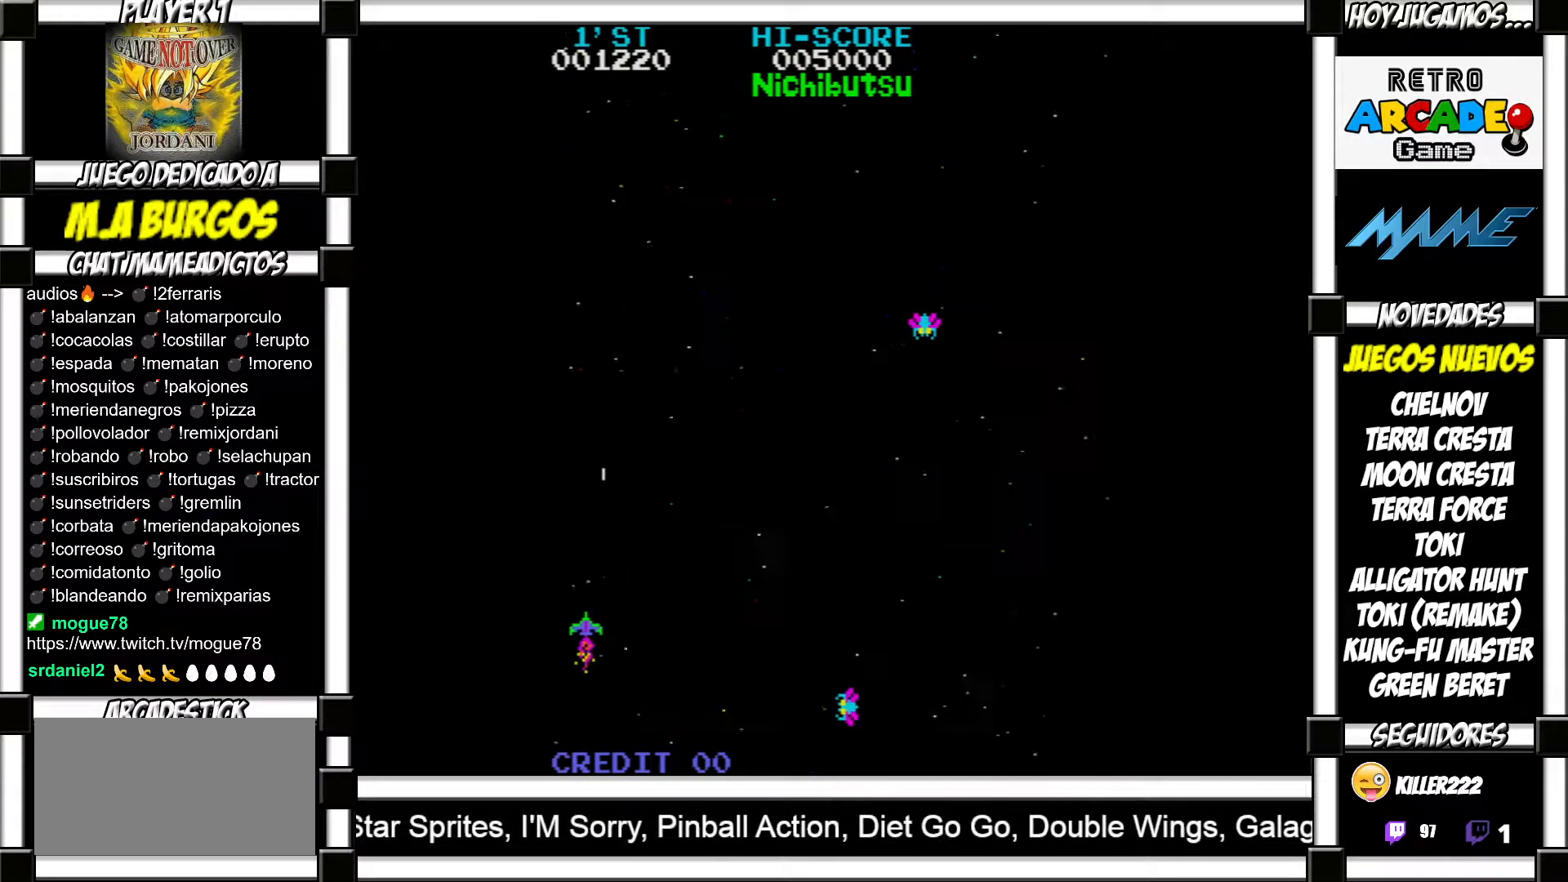
{"buttons": ["SQUARE"], "events": [[17, "SQUARE", "down"], [100, "SQUARE", "up"], [183, "SQUARE", "down"], [267, "SQUARE", "up"], [350, "SQUARE", "down"], [417, "SQUARE", "up"], [500, "SQUARE", "down"]]}
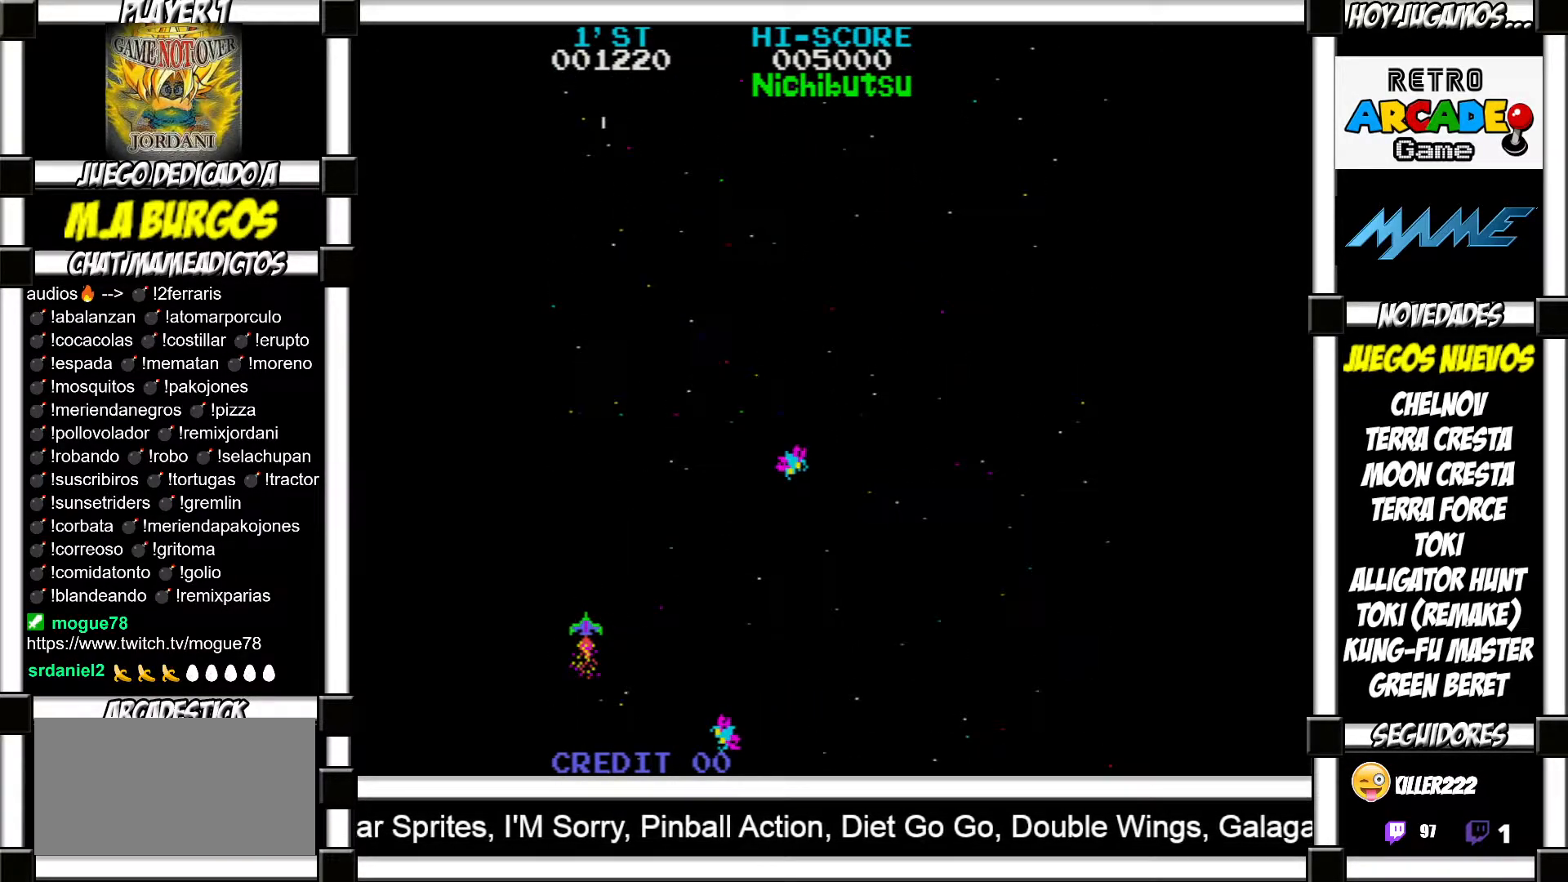
{"buttons": [], "events": [[83, "SQUARE", "up"], [167, "SQUARE", "down"], [250, "SQUARE", "up"]]}
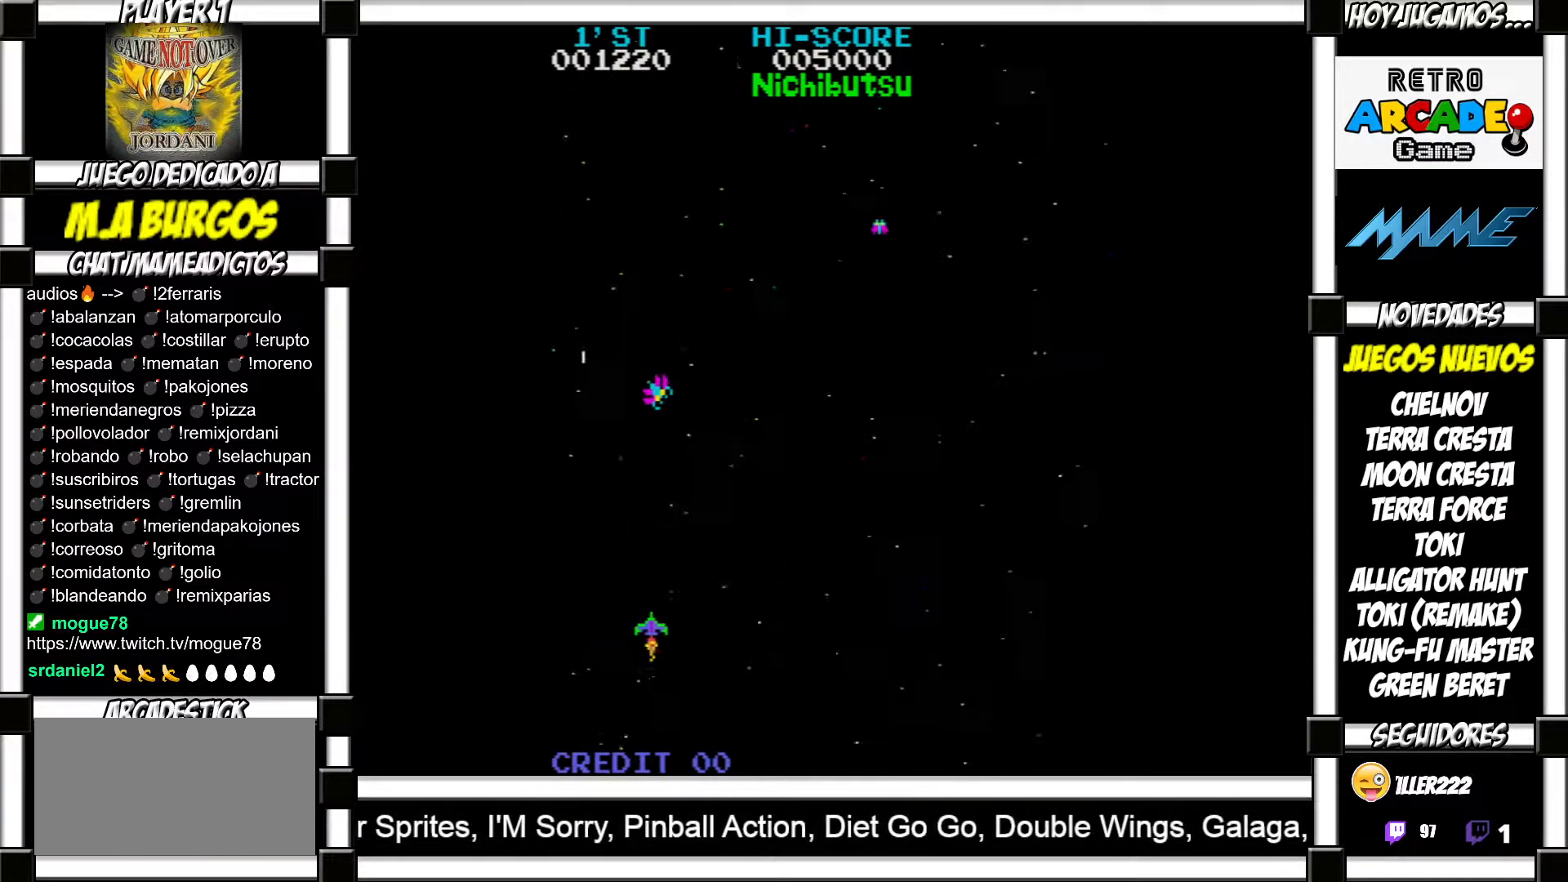
{"buttons": [], "events": []}
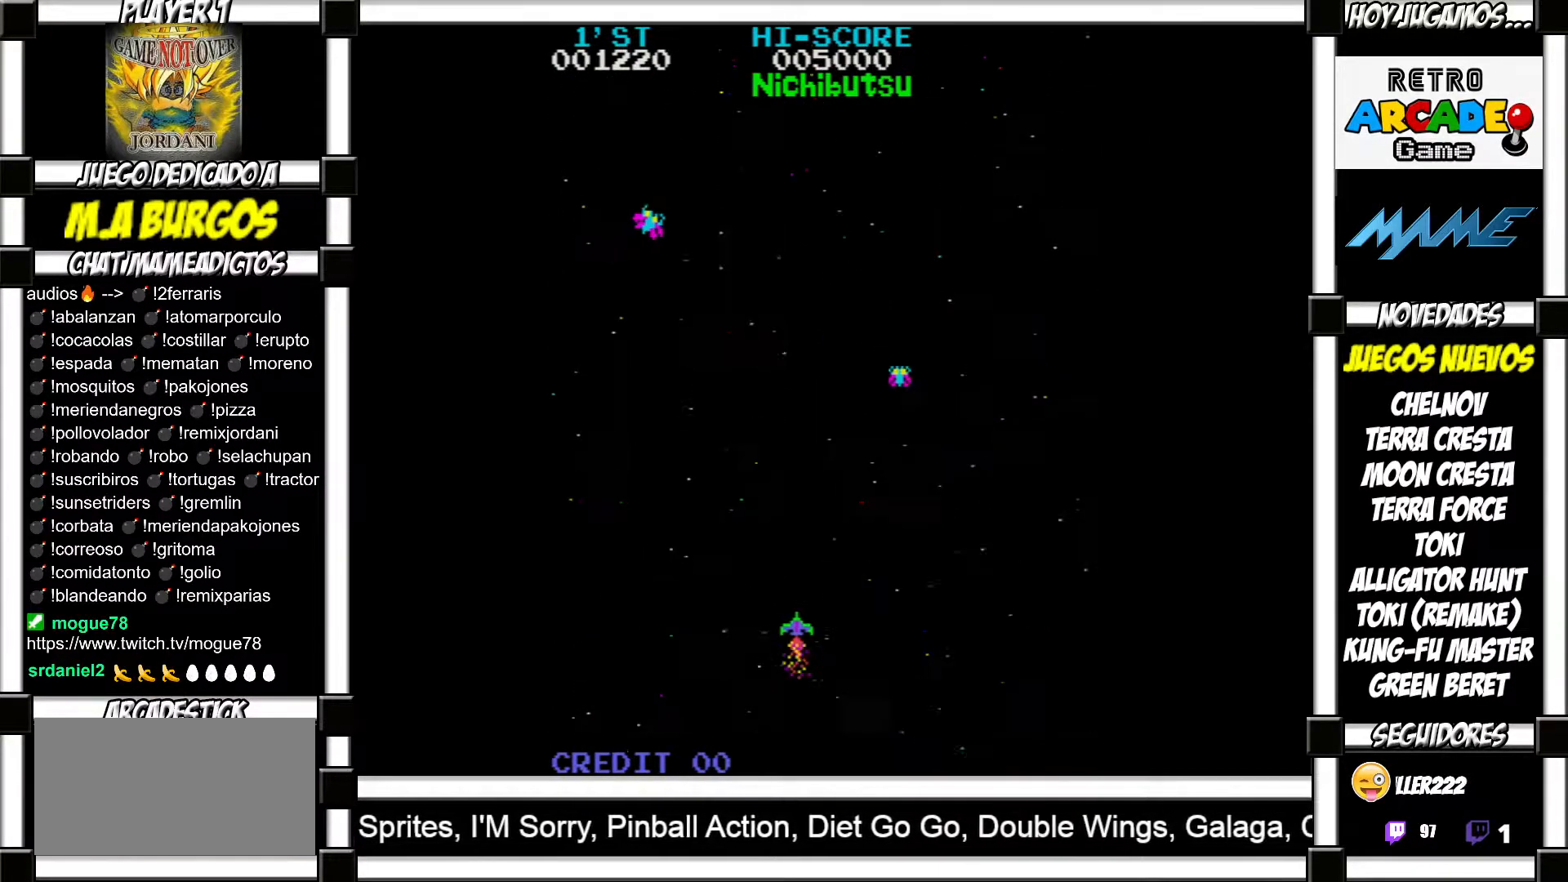
{"buttons": [], "events": [[50, "SQUARE", "down"], [100, "SQUARE", "up"], [167, "SQUARE", "down"], [233, "SQUARE", "up"], [300, "SQUARE", "down"], [383, "SQUARE", "up"]]}
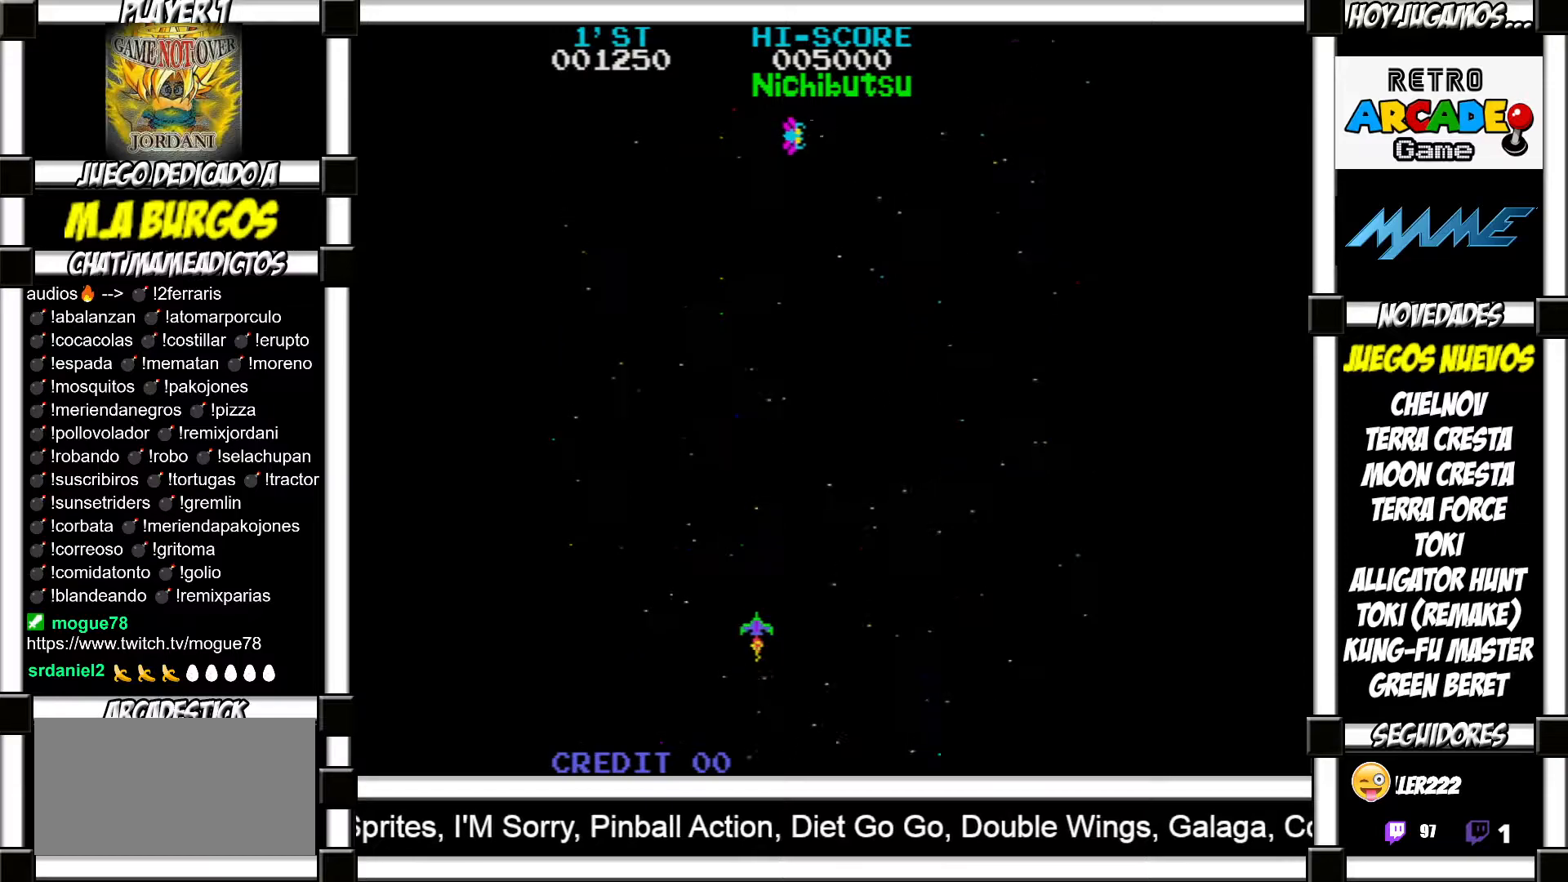
{"buttons": ["SQUARE"], "events": [[333, "SQUARE", "down"], [367, "SQUARE", "up"], [450, "SQUARE", "down"]]}
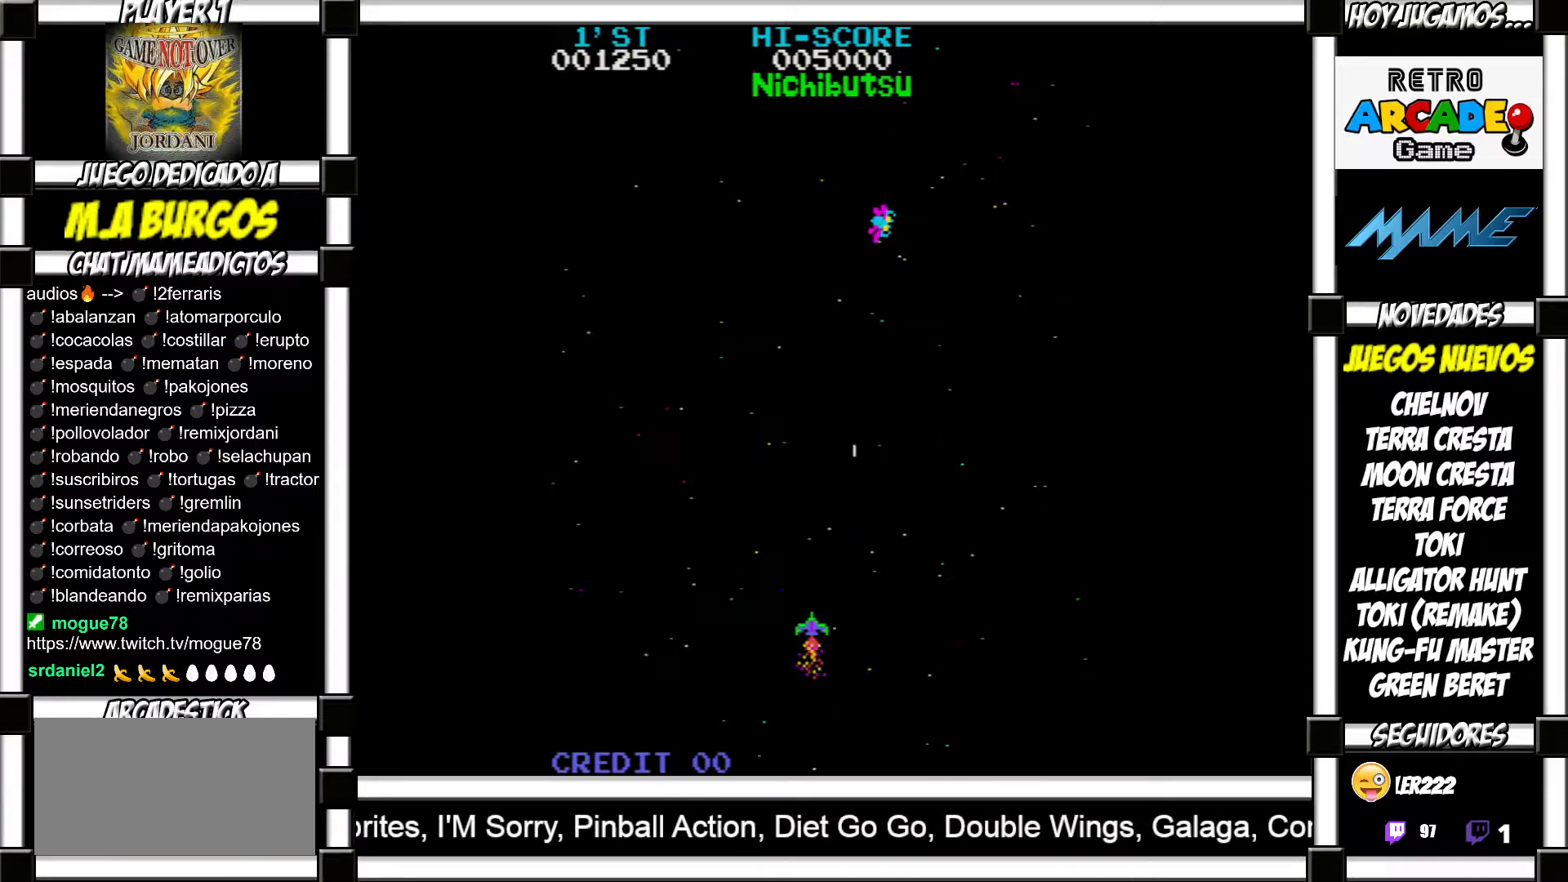
{"buttons": ["SQUARE"], "events": [[17, "SQUARE", "up"], [100, "SQUARE", "down"], [167, "SQUARE", "up"], [500, "SQUARE", "down"]]}
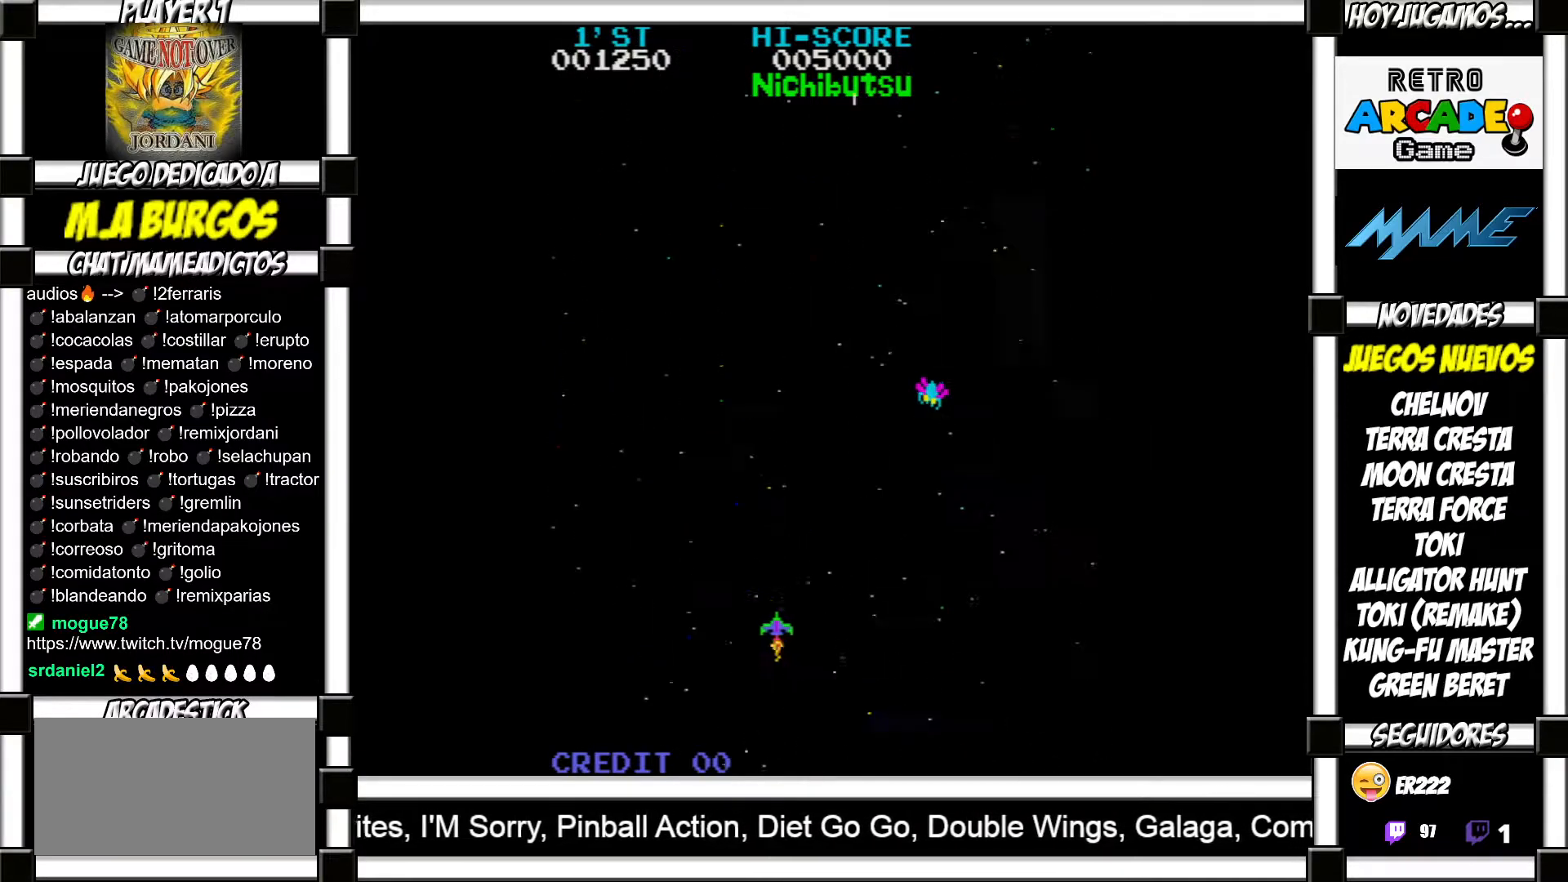
{"buttons": [], "events": [[67, "SQUARE", "up"], [150, "SQUARE", "down"], [217, "SQUARE", "up"], [367, "SQUARE", "down"], [433, "SQUARE", "up"]]}
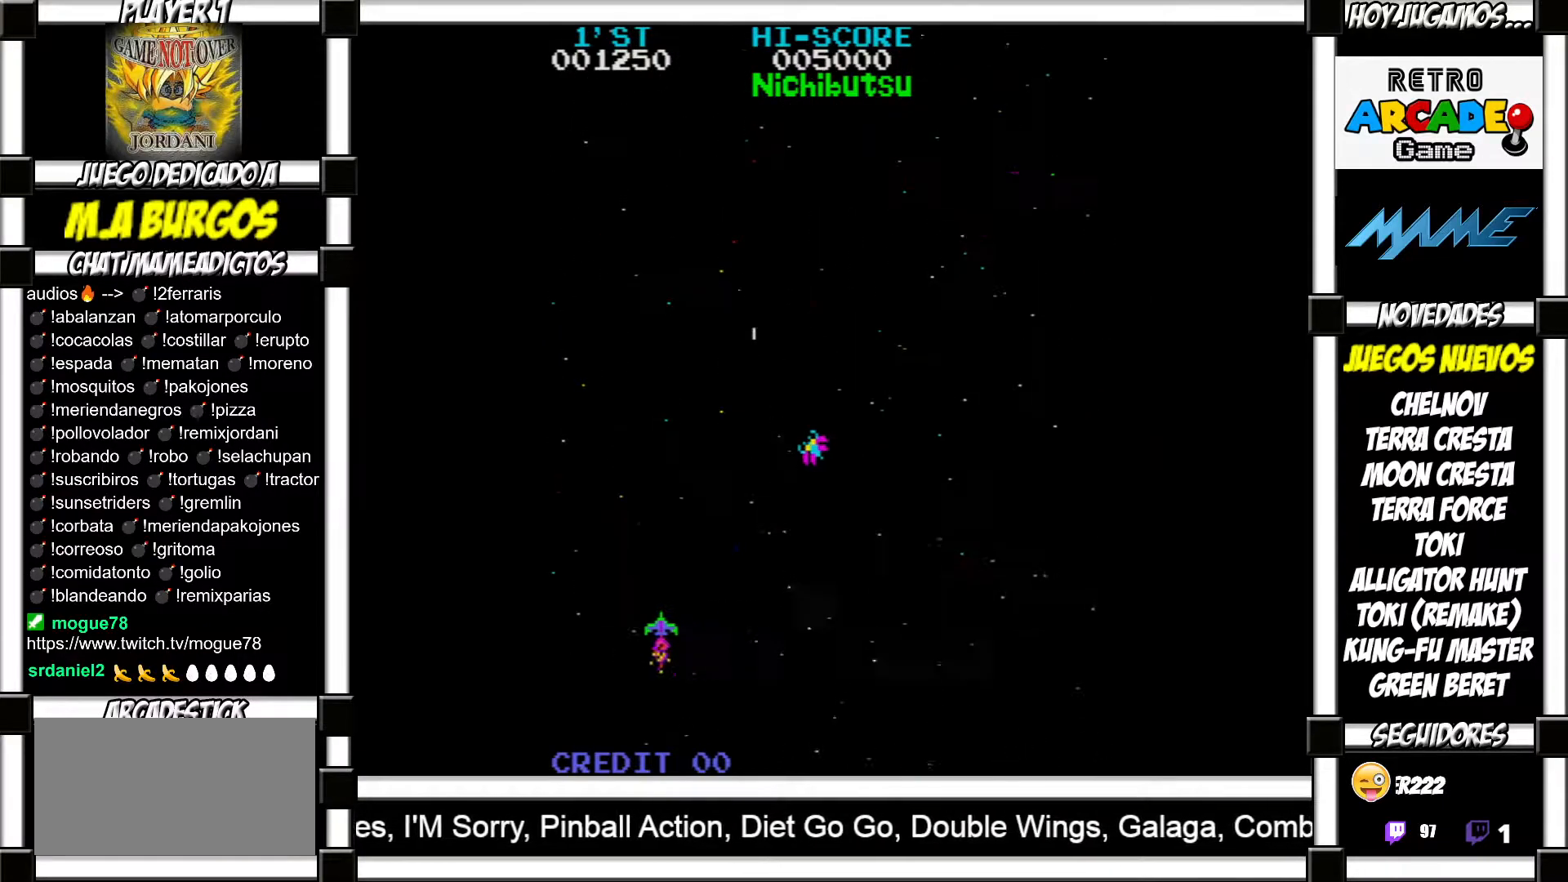
{"buttons": [], "events": [[33, "SQUARE", "down"], [83, "SQUARE", "up"]]}
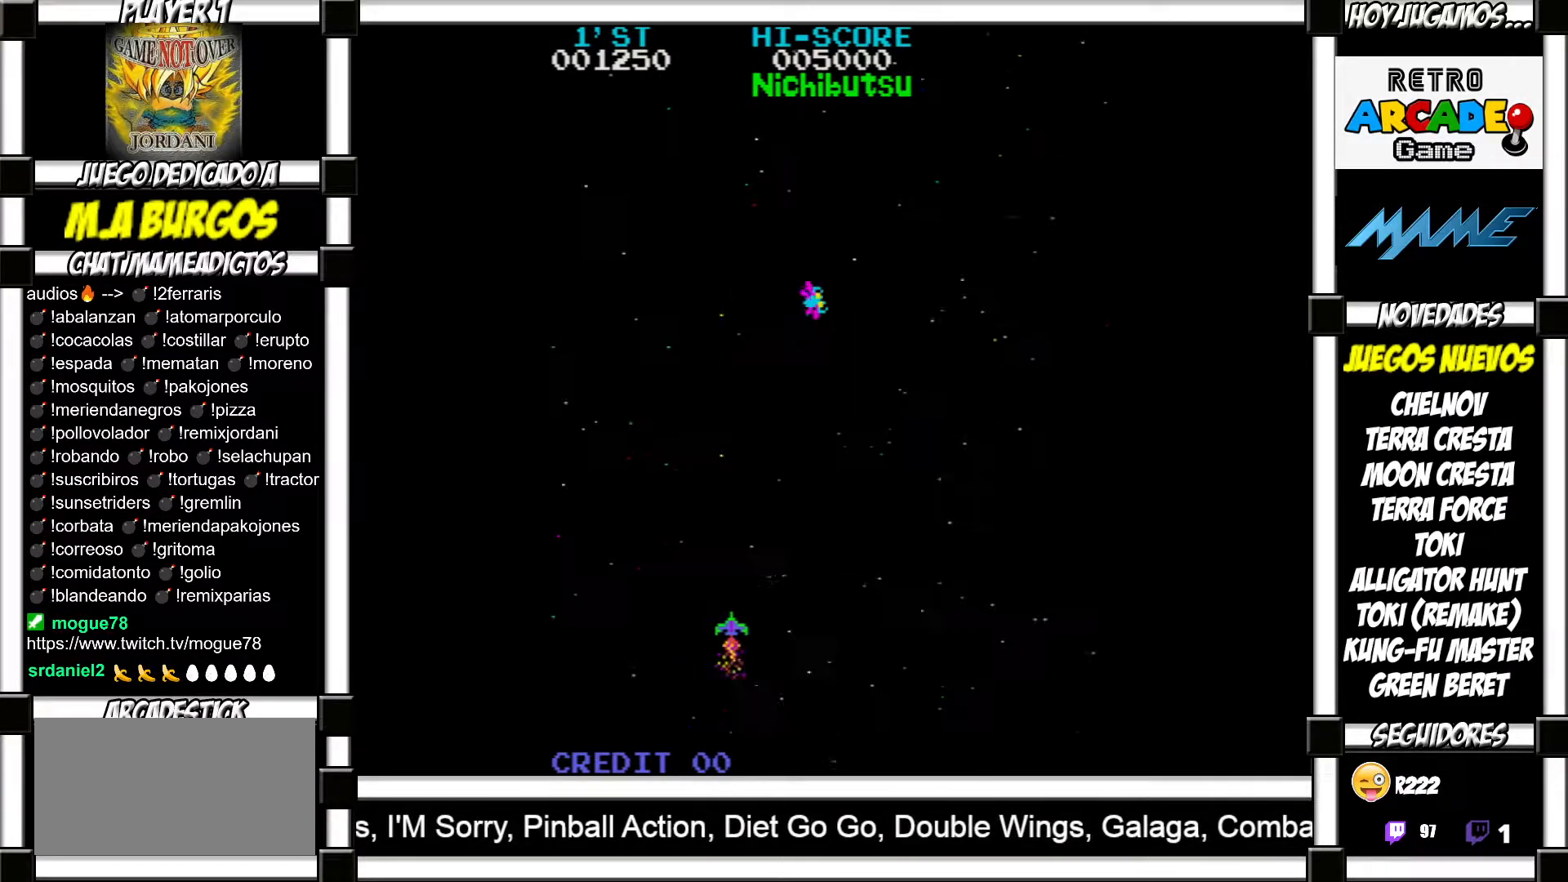
{"buttons": [], "events": [[400, "SQUARE", "down"], [450, "SQUARE", "up"]]}
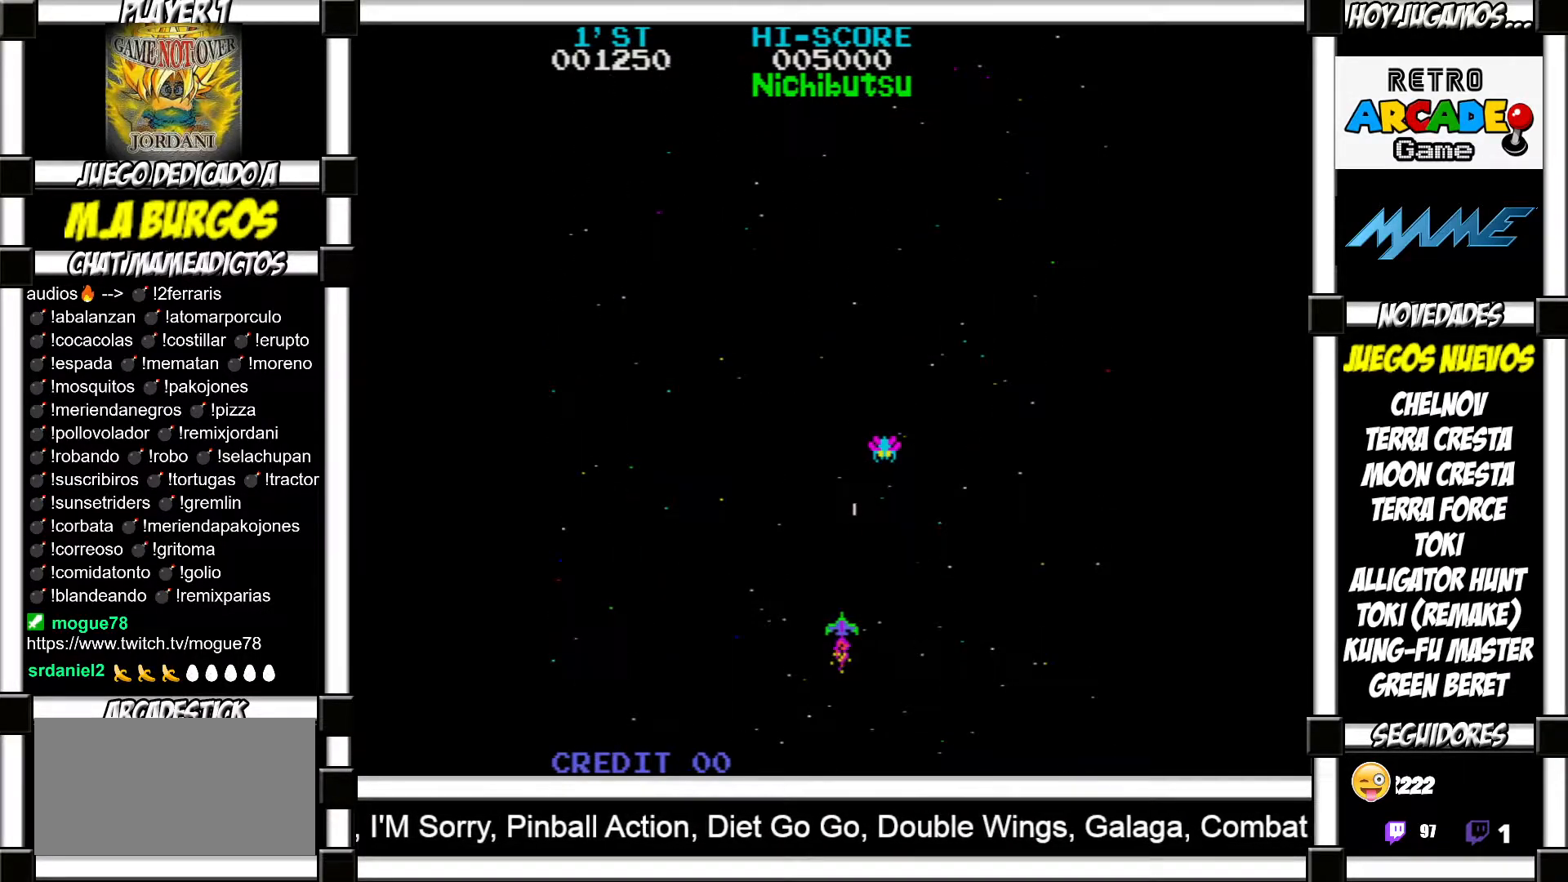
{"buttons": ["SQUARE"], "events": [[33, "SQUARE", "down"], [100, "SQUARE", "up"], [167, "SQUARE", "down"], [250, "SQUARE", "up"], [333, "SQUARE", "down"], [400, "SQUARE", "up"], [500, "SQUARE", "down"]]}
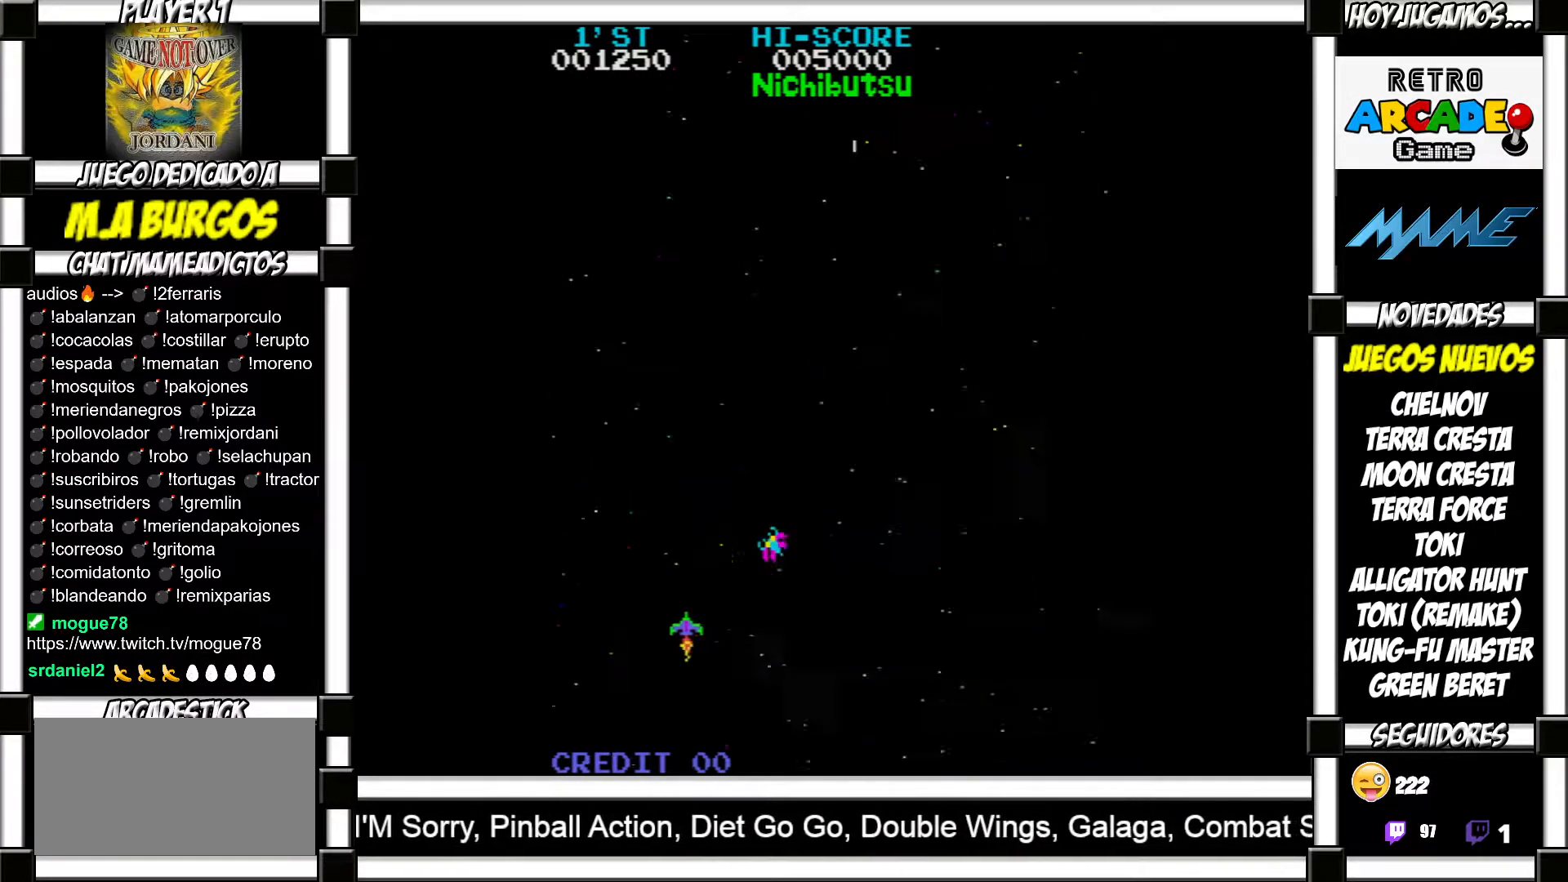
{"buttons": [], "events": [[67, "SQUARE", "up"], [133, "SQUARE", "down"], [200, "SQUARE", "up"], [317, "SQUARE", "down"], [383, "SQUARE", "up"]]}
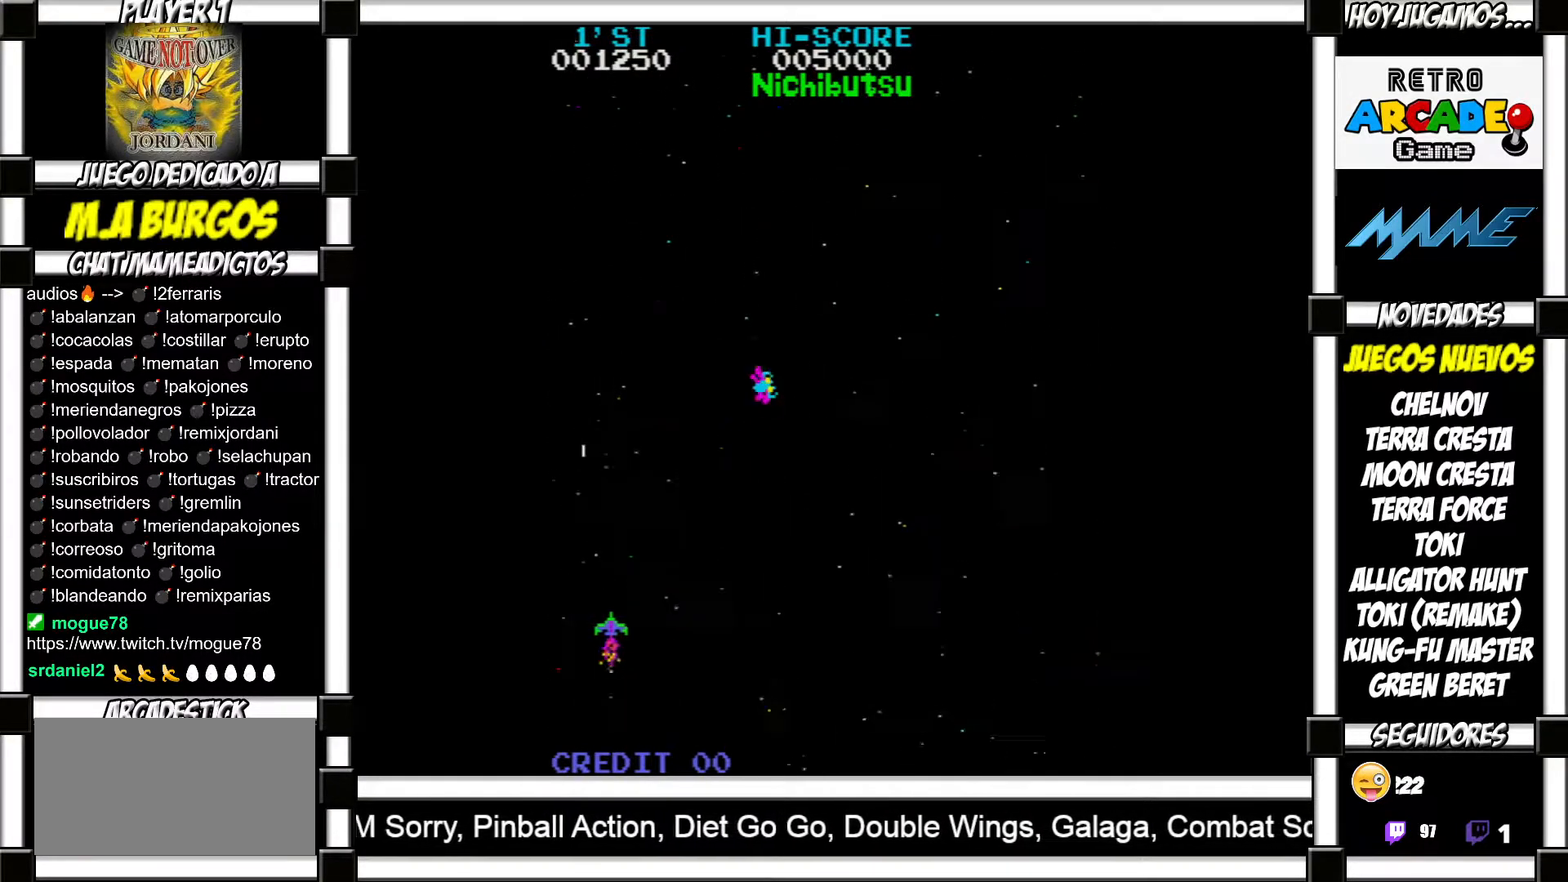
{"buttons": ["SQUARE"], "events": [[17, "SQUARE", "down"], [50, "SQUARE", "up"], [467, "SQUARE", "down"]]}
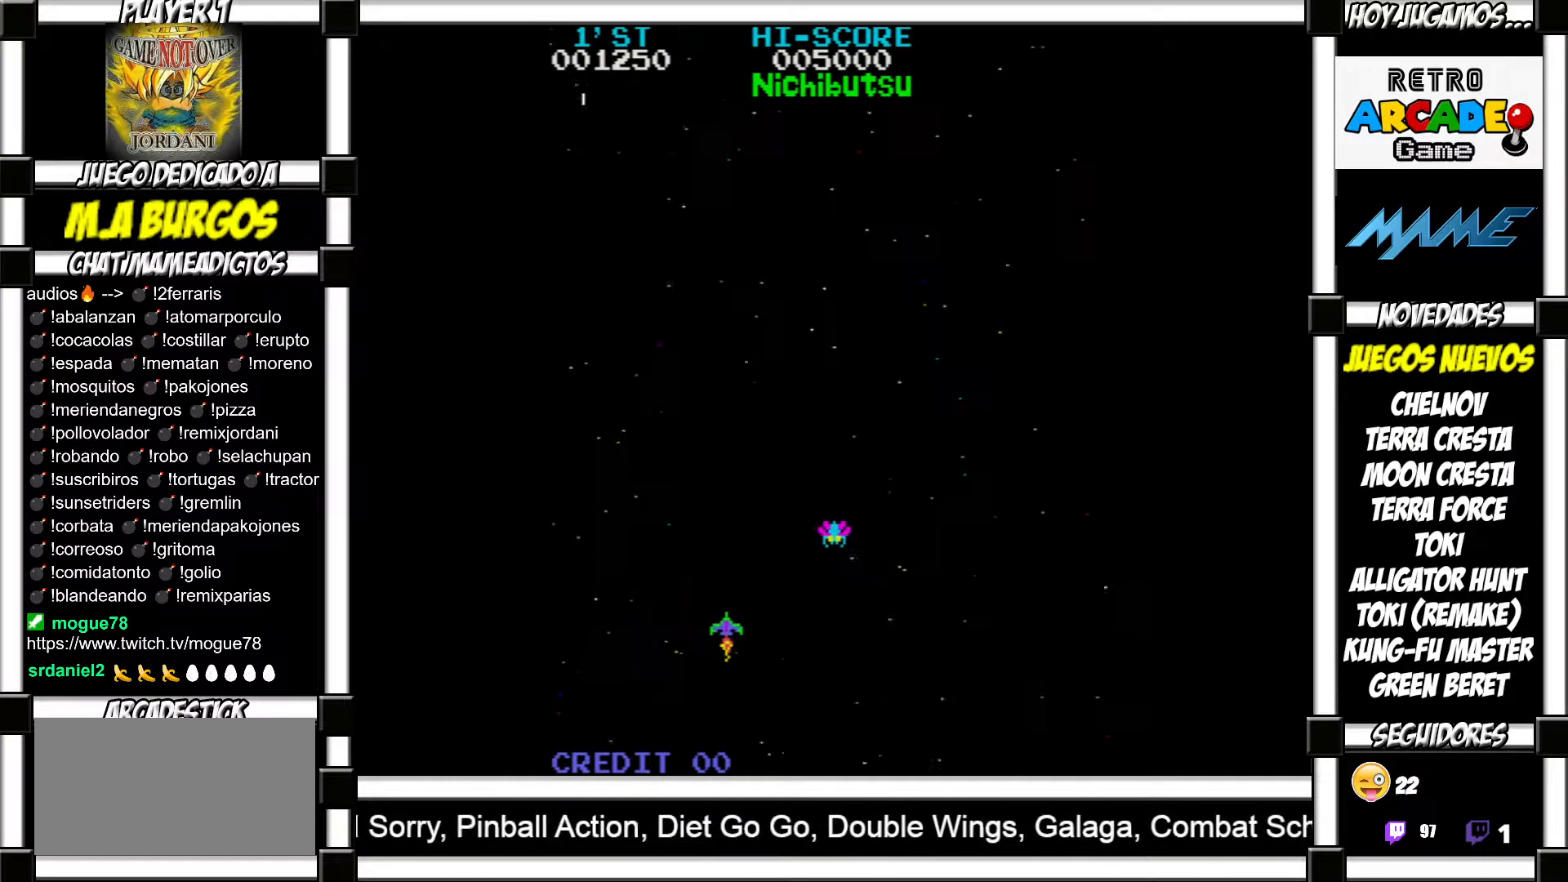
{"buttons": ["SQUARE"], "events": [[33, "SQUARE", "up"], [133, "SQUARE", "down"], [200, "SQUARE", "up"], [317, "SQUARE", "down"], [367, "SQUARE", "up"], [483, "SQUARE", "down"]]}
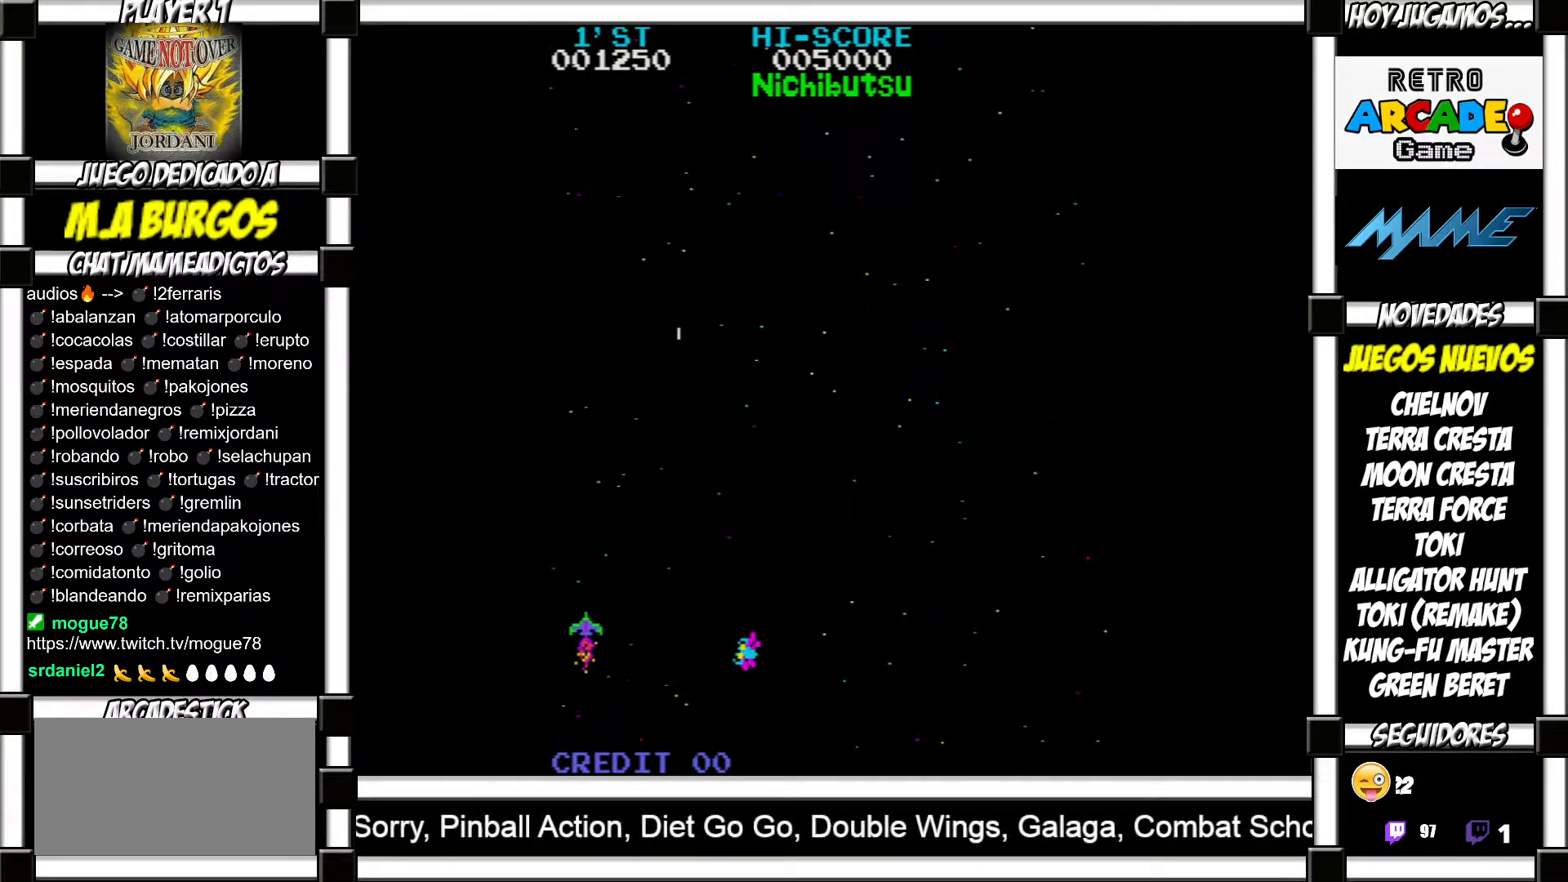
{"buttons": ["SQUARE"], "events": [[33, "SQUARE", "up"], [133, "SQUARE", "down"], [183, "SQUARE", "up"], [300, "SQUARE", "down"], [367, "SQUARE", "up"], [483, "SQUARE", "down"]]}
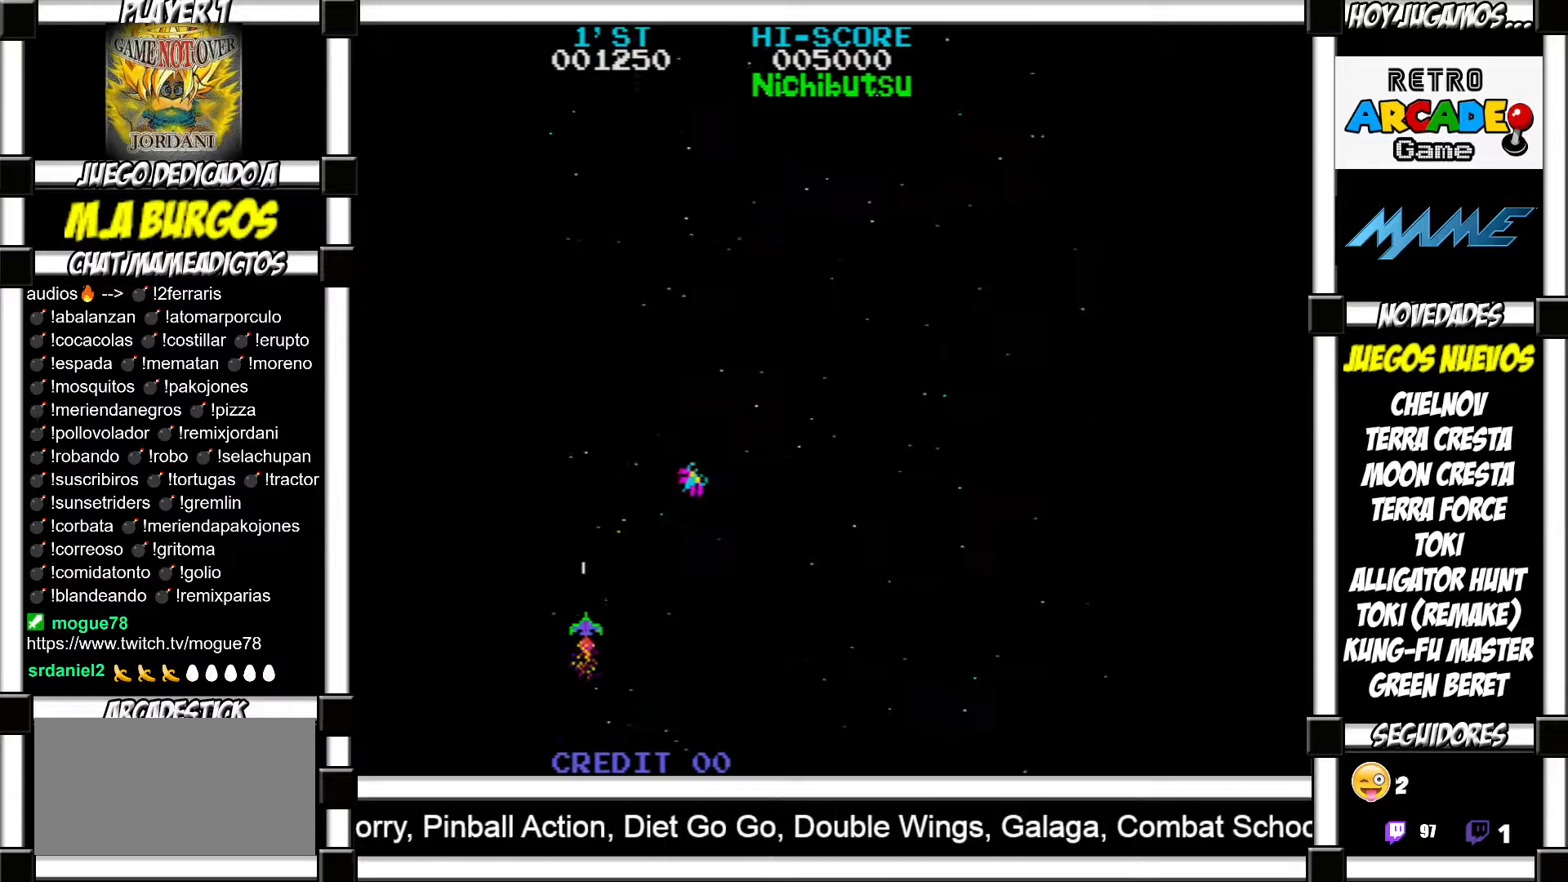
{"buttons": ["SQUARE"], "events": [[33, "SQUARE", "up"], [133, "SQUARE", "down"], [200, "SQUARE", "up"], [317, "SQUARE", "down"], [383, "SQUARE", "up"], [467, "SQUARE", "down"]]}
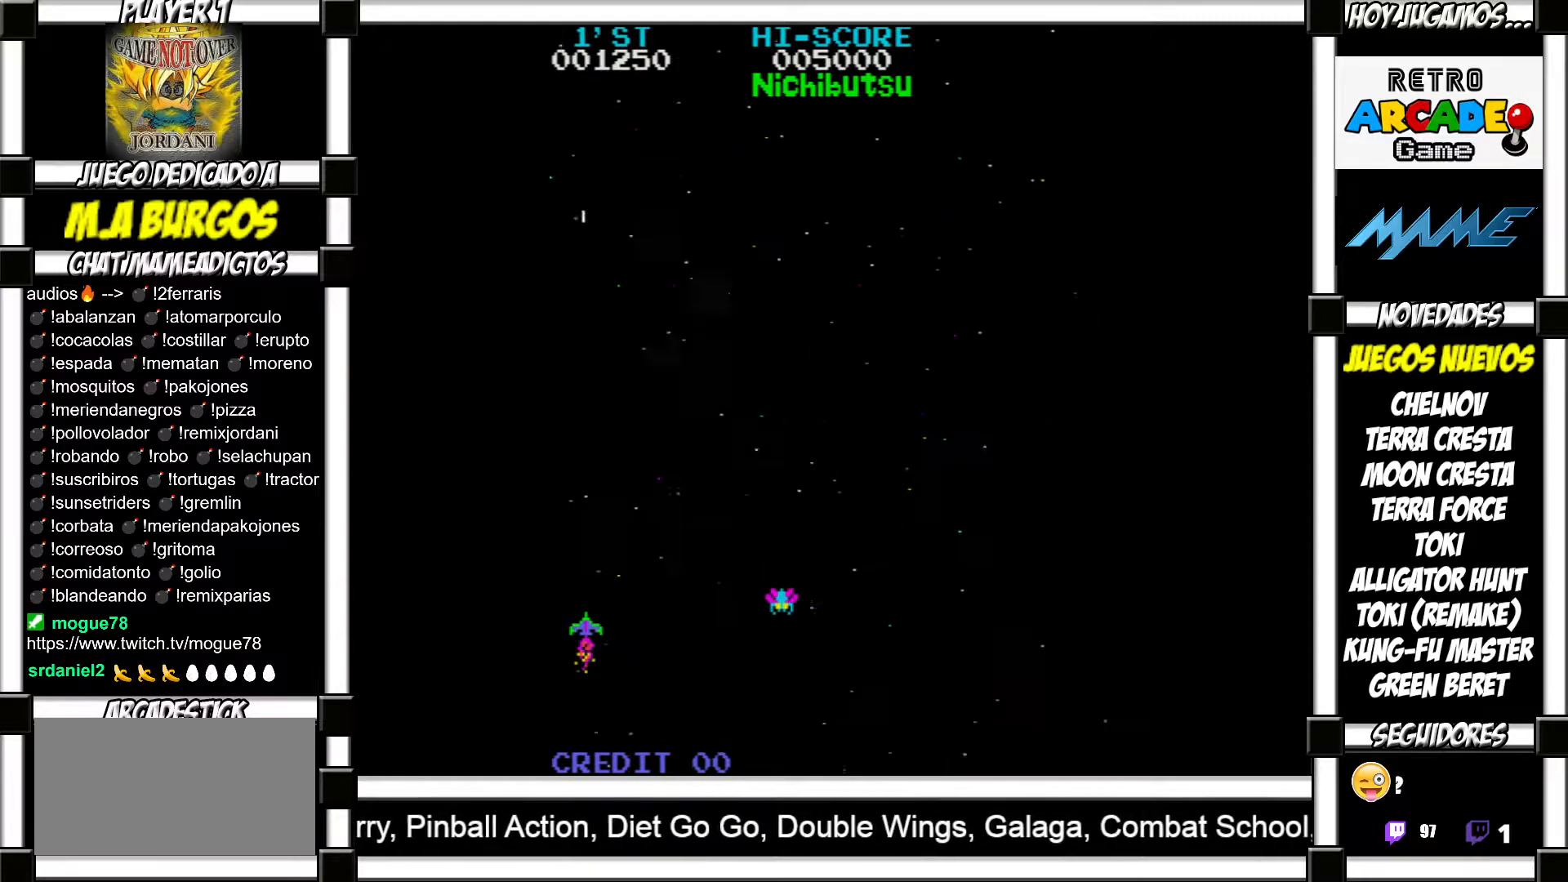
{"buttons": ["SQUARE"], "events": [[33, "SQUARE", "up"], [133, "SQUARE", "down"], [217, "SQUARE", "up"], [300, "SQUARE", "down"], [383, "SQUARE", "up"], [450, "SQUARE", "down"]]}
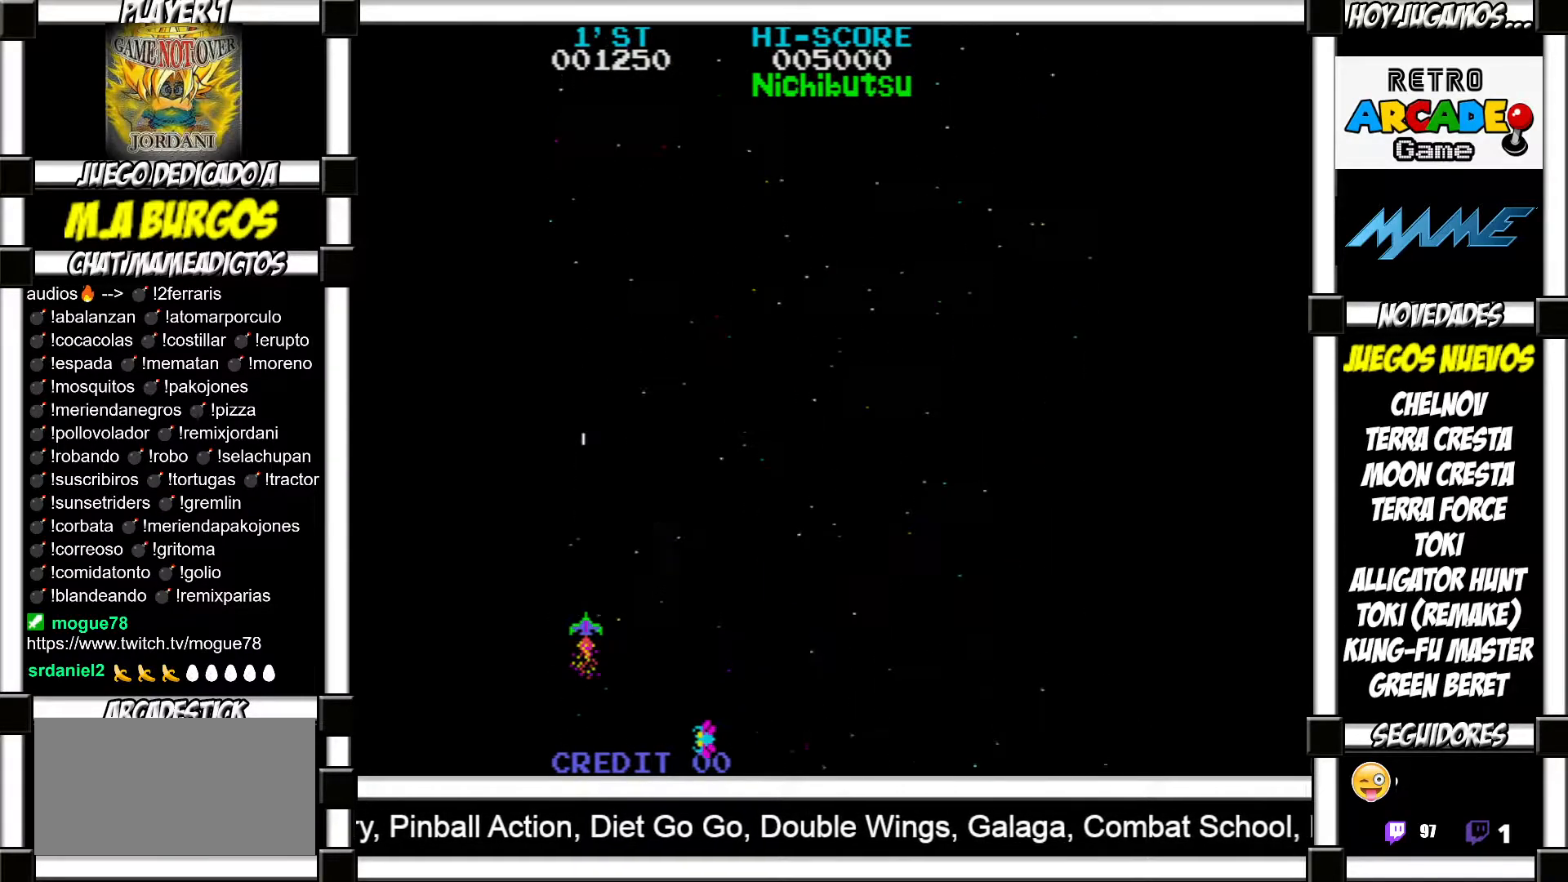
{"buttons": [], "events": [[17, "SQUARE", "up"], [117, "SQUARE", "down"], [183, "SQUARE", "up"], [267, "SQUARE", "down"], [317, "SQUARE", "up"], [417, "SQUARE", "down"], [483, "SQUARE", "up"]]}
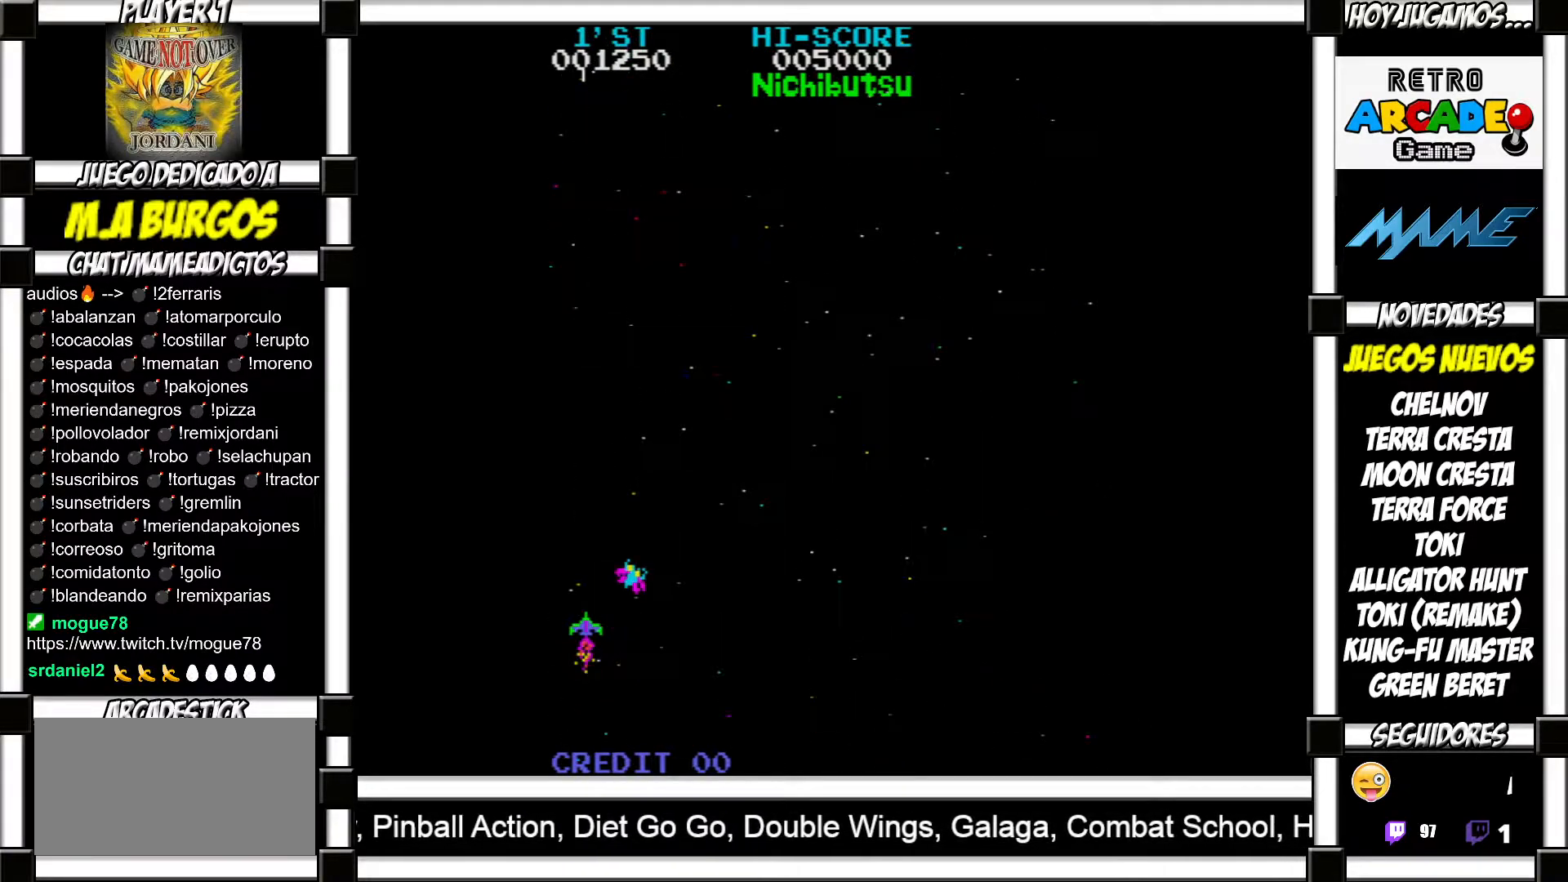
{"buttons": [], "events": [[50, "SQUARE", "down"], [133, "SQUARE", "up"], [200, "SQUARE", "down"], [267, "SQUARE", "up"], [367, "SQUARE", "down"], [433, "SQUARE", "up"]]}
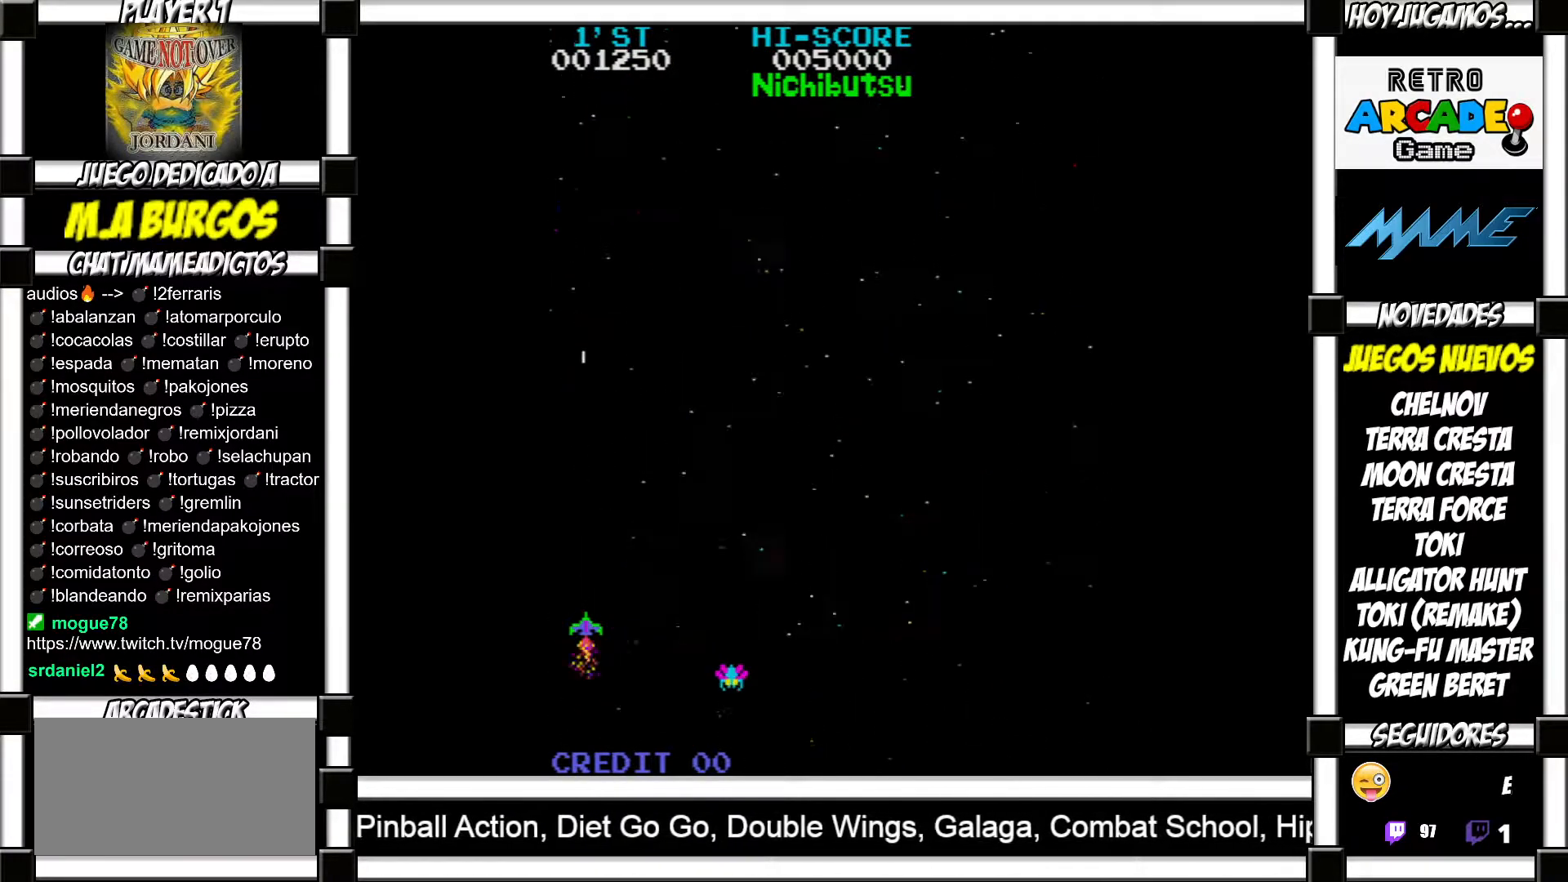
{"buttons": ["SQUARE"], "events": [[17, "SQUARE", "down"], [83, "SQUARE", "up"], [467, "SQUARE", "down"]]}
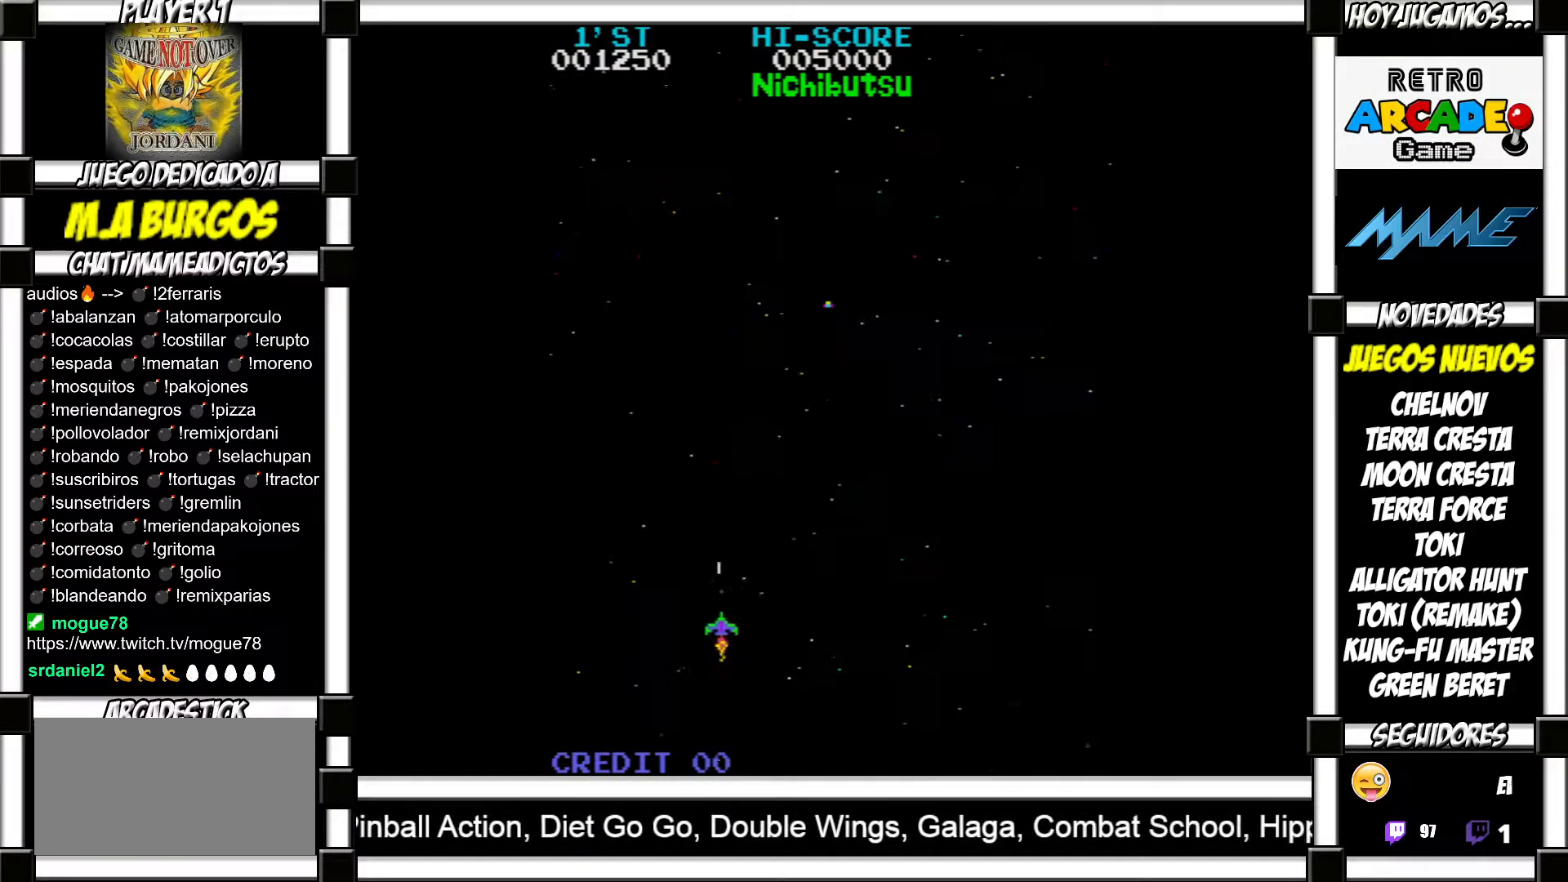
{"buttons": [], "events": [[17, "SQUARE", "up"], [117, "SQUARE", "down"], [167, "SQUARE", "up"], [267, "SQUARE", "down"], [333, "SQUARE", "up"]]}
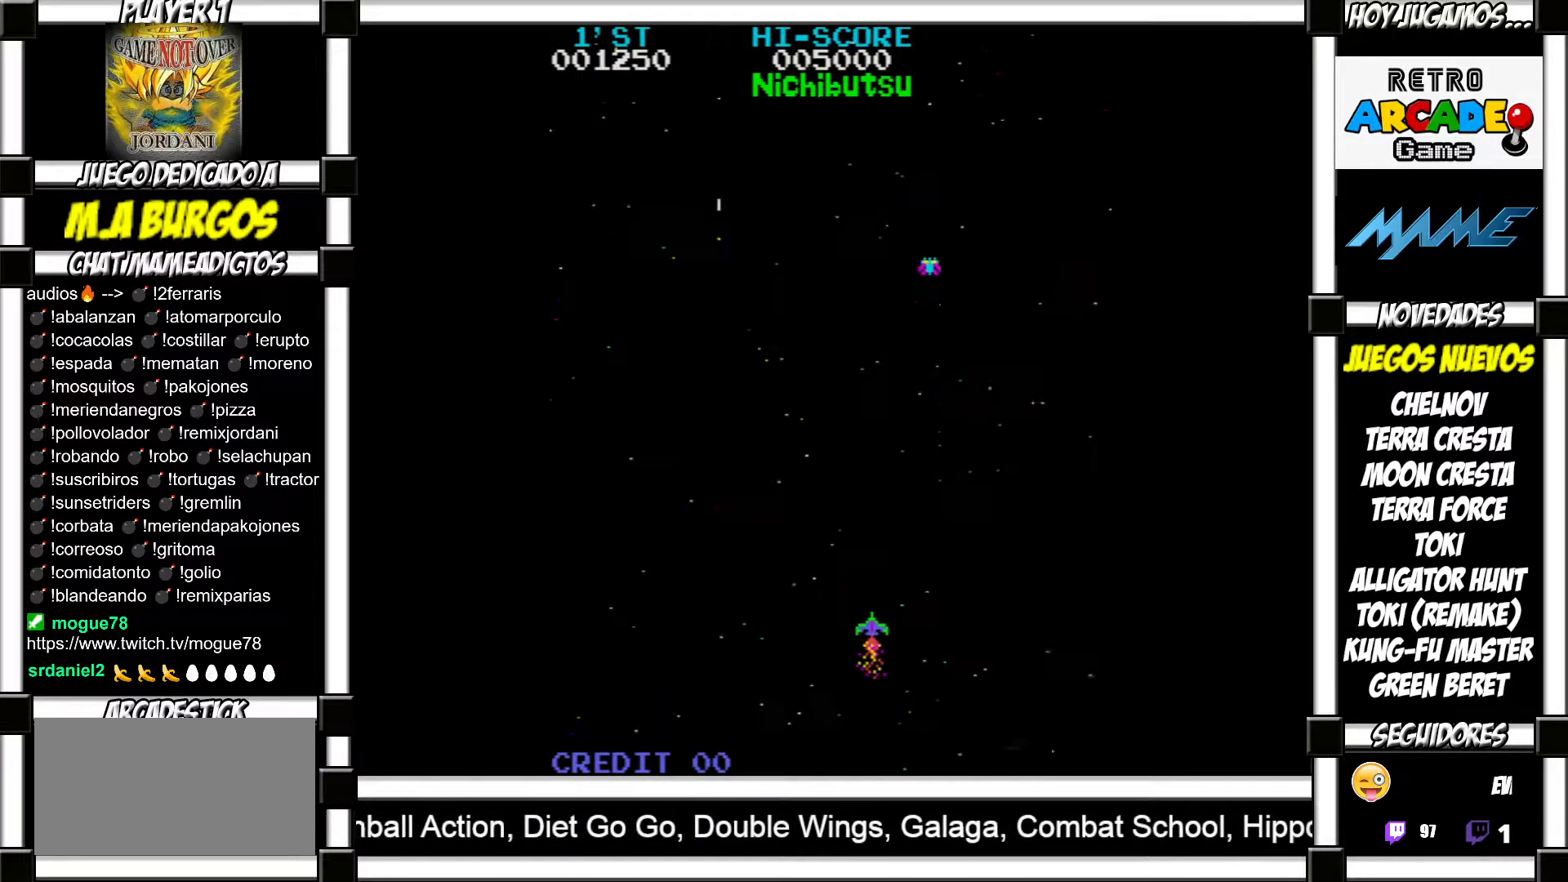
{"buttons": [], "events": [[233, "SQUARE", "down"], [283, "SQUARE", "up"], [383, "SQUARE", "down"], [433, "SQUARE", "up"]]}
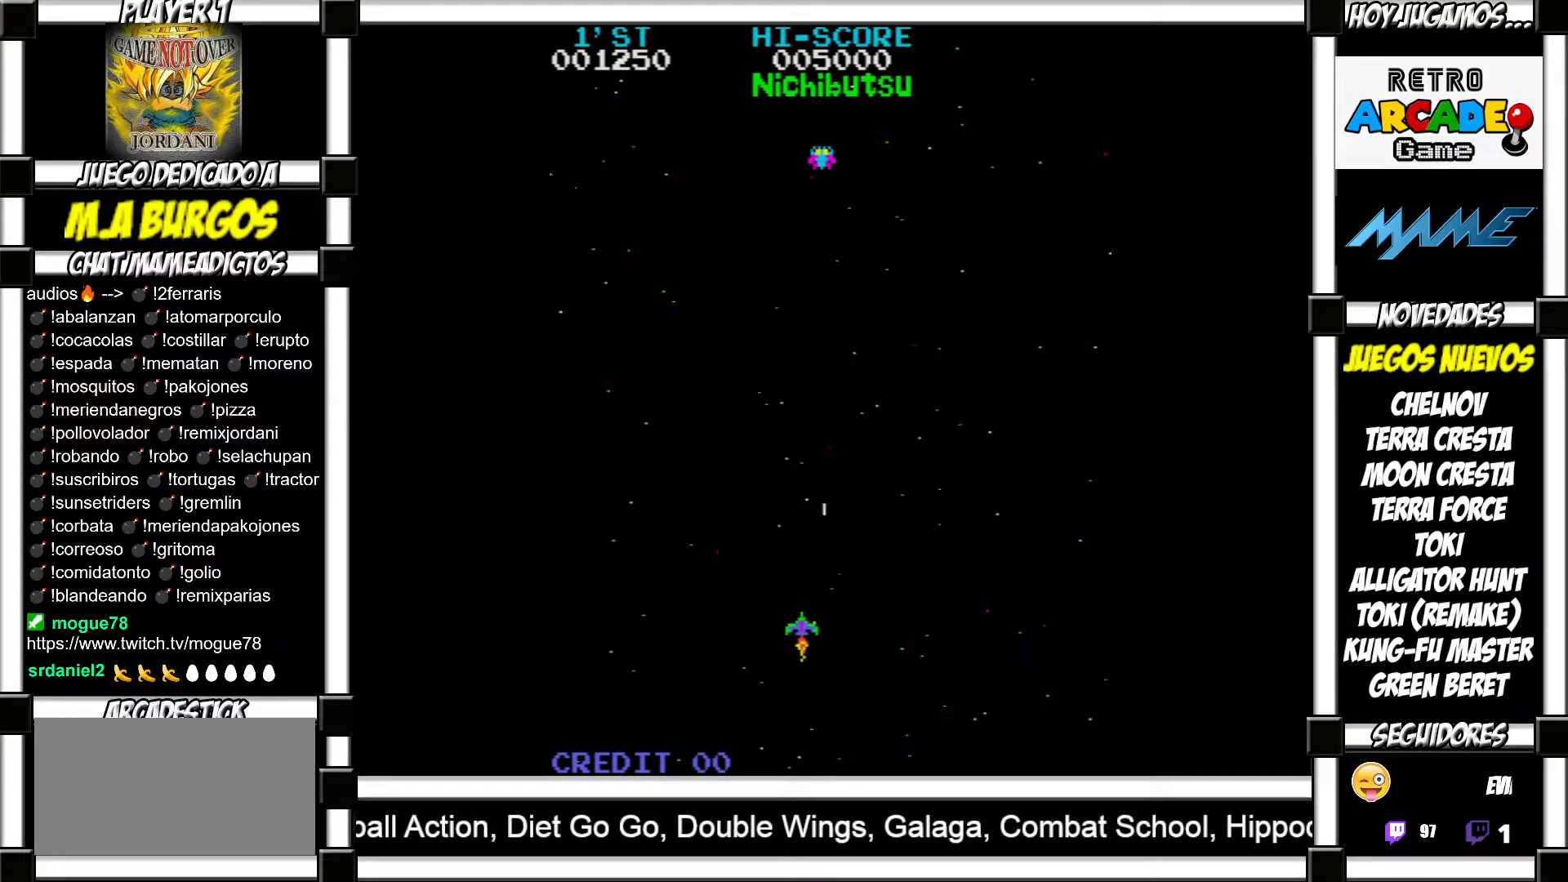
{"buttons": [], "events": [[17, "SQUARE", "down"], [83, "SQUARE", "up"], [200, "SQUARE", "down"], [250, "SQUARE", "up"], [367, "SQUARE", "down"], [400, "SQUARE", "up"]]}
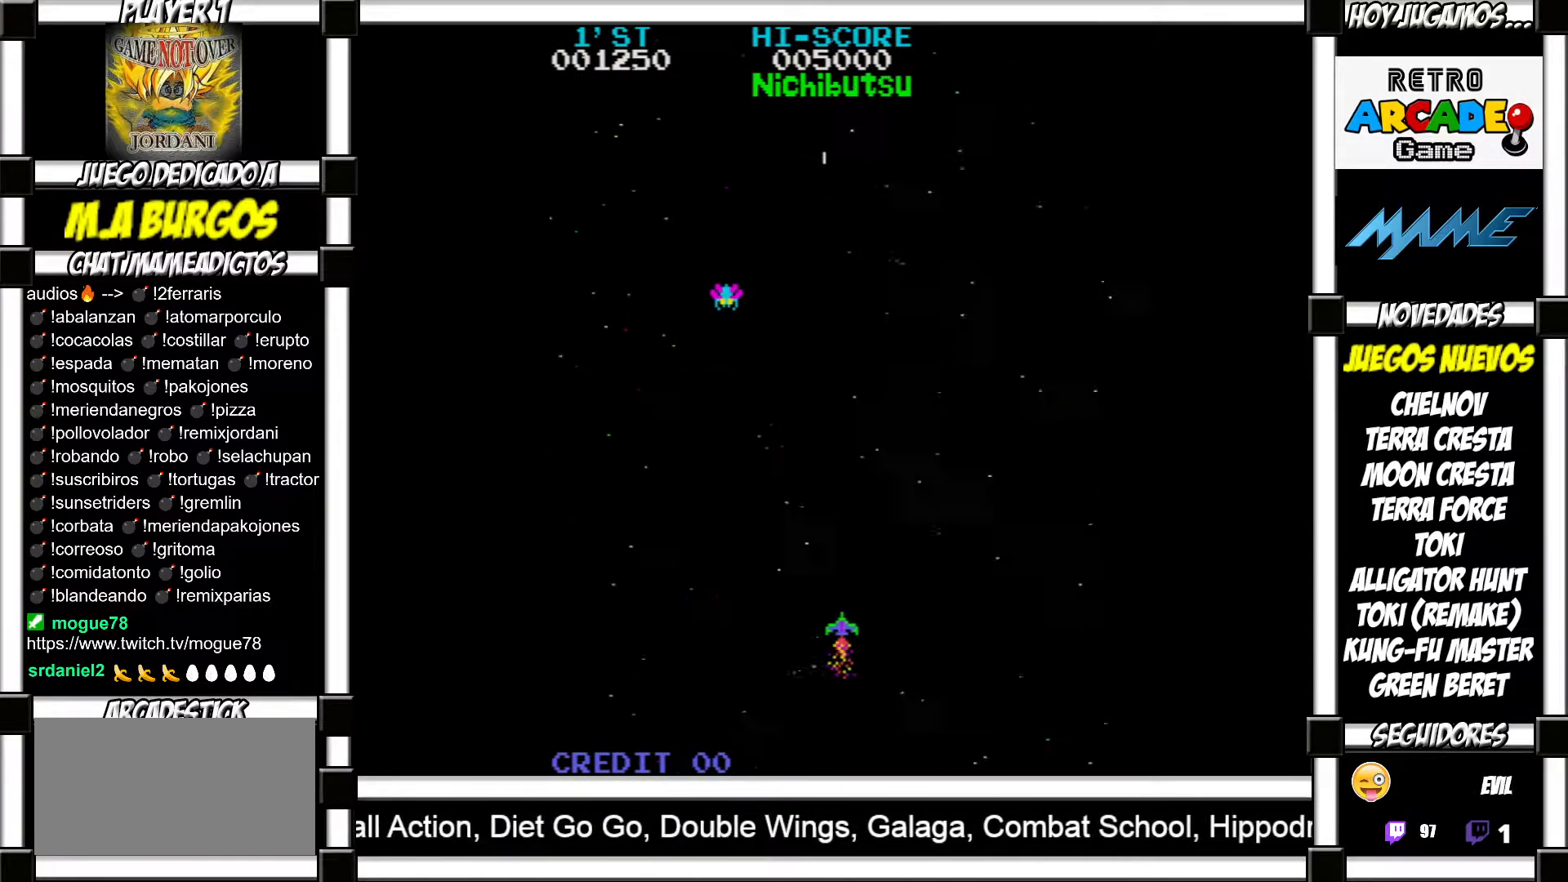
{"buttons": [], "events": [[300, "SQUARE", "down"], [350, "SQUARE", "up"], [417, "SQUARE", "down"], [483, "SQUARE", "up"]]}
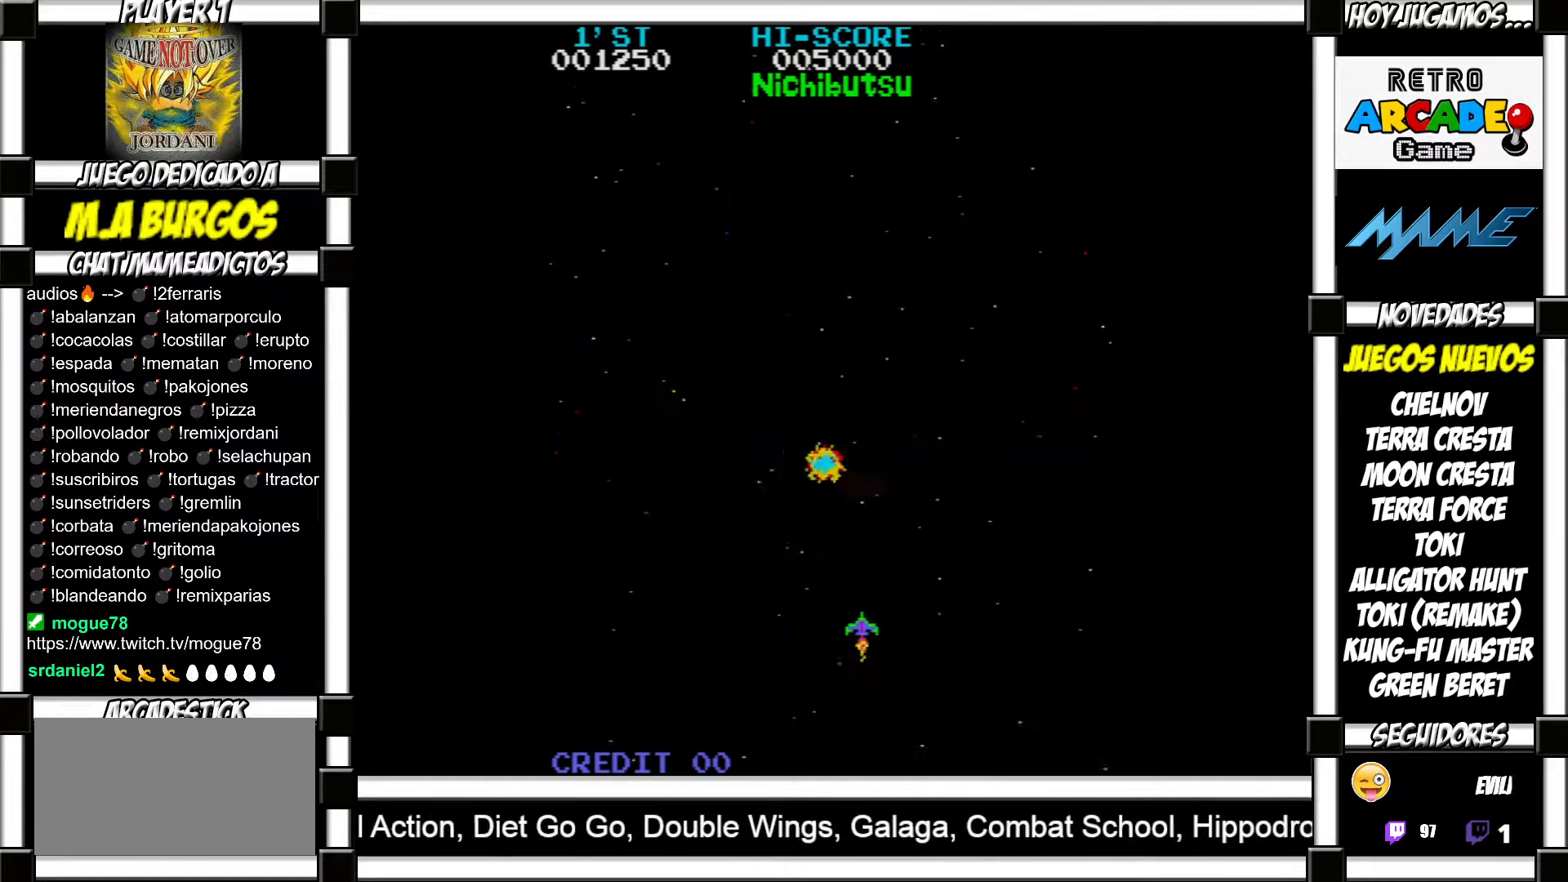
{"buttons": [], "events": [[33, "SQUARE", "down"], [117, "SQUARE", "up"], [417, "SQUARE", "down"], [467, "SQUARE", "up"]]}
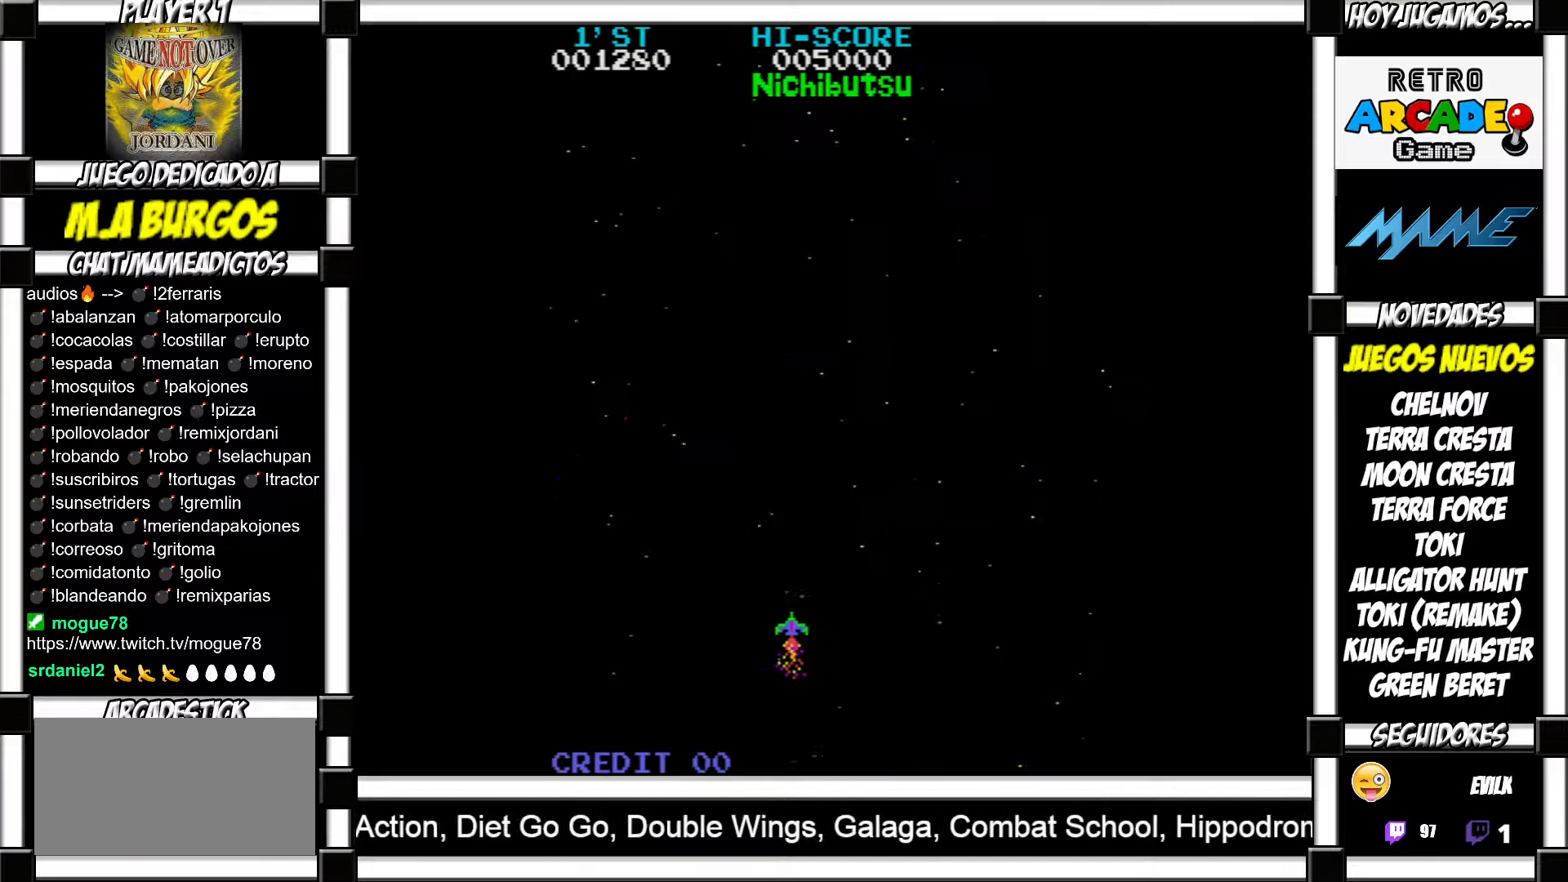
{"buttons": [], "events": [[100, "SQUARE", "down"], [150, "SQUARE", "up"]]}